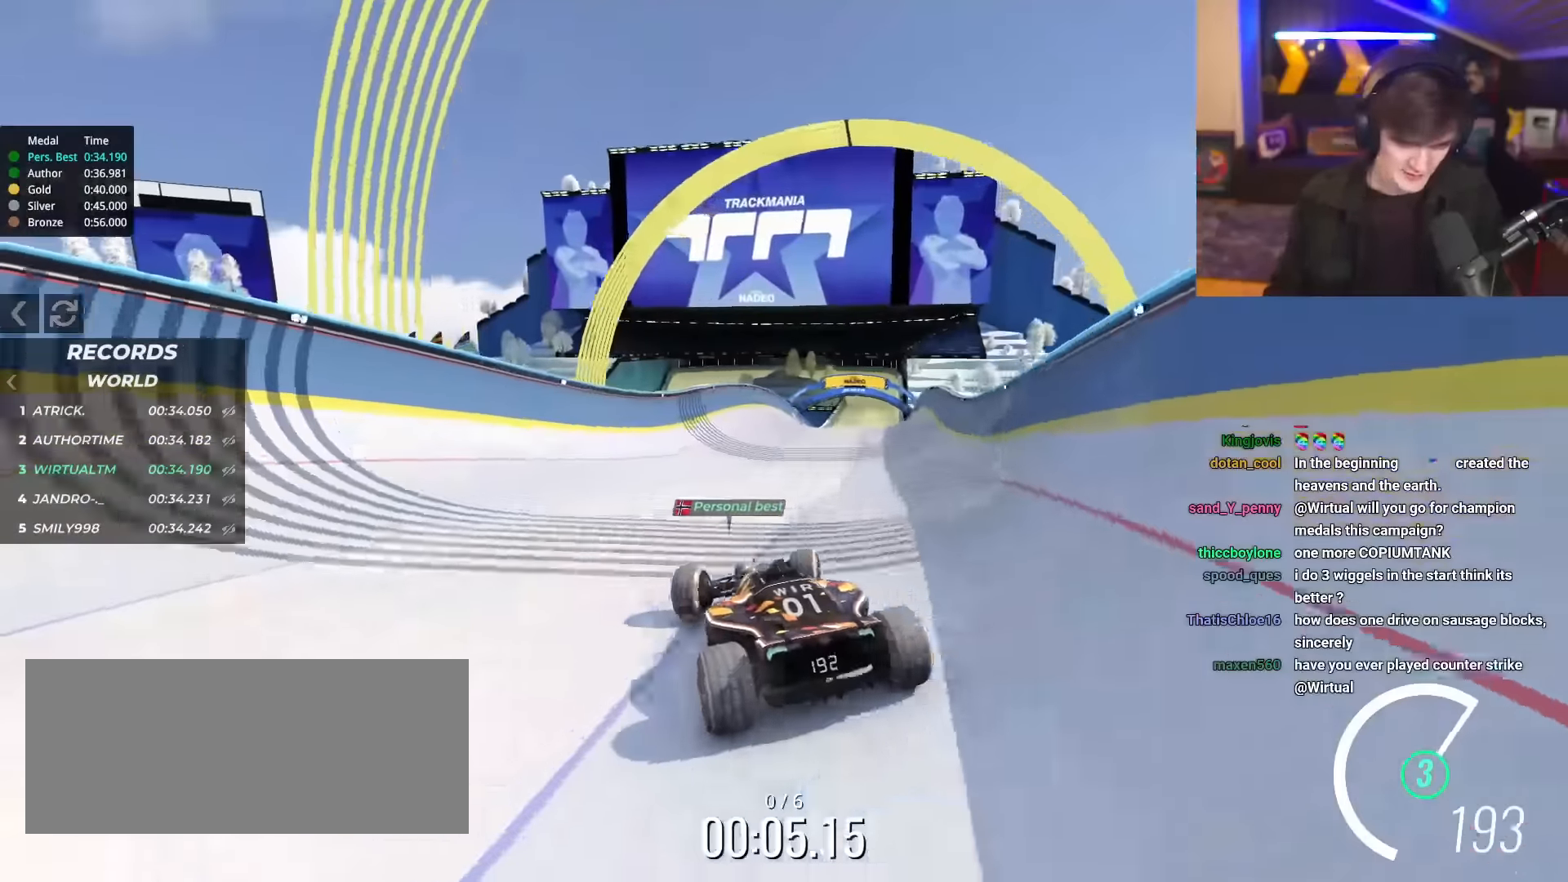
Gameplay with keyboard; each line is a JSON object with the keys held at the frame after it. "events" lists presses ("down") and releases ("up") of "brake", "down", "left", "right" and "up" between this image and that frame as [ms after this image, input, new state], when the widget could be followed in between. No other keys are recorded. Mouse input is not recorded. Key names are as the overlay labels them; some are game actions (e.g. jump) rather than physical keys.
{"keys": ["left", "up"], "events": [[450, "right", "up"], [500, "left", "down"]]}
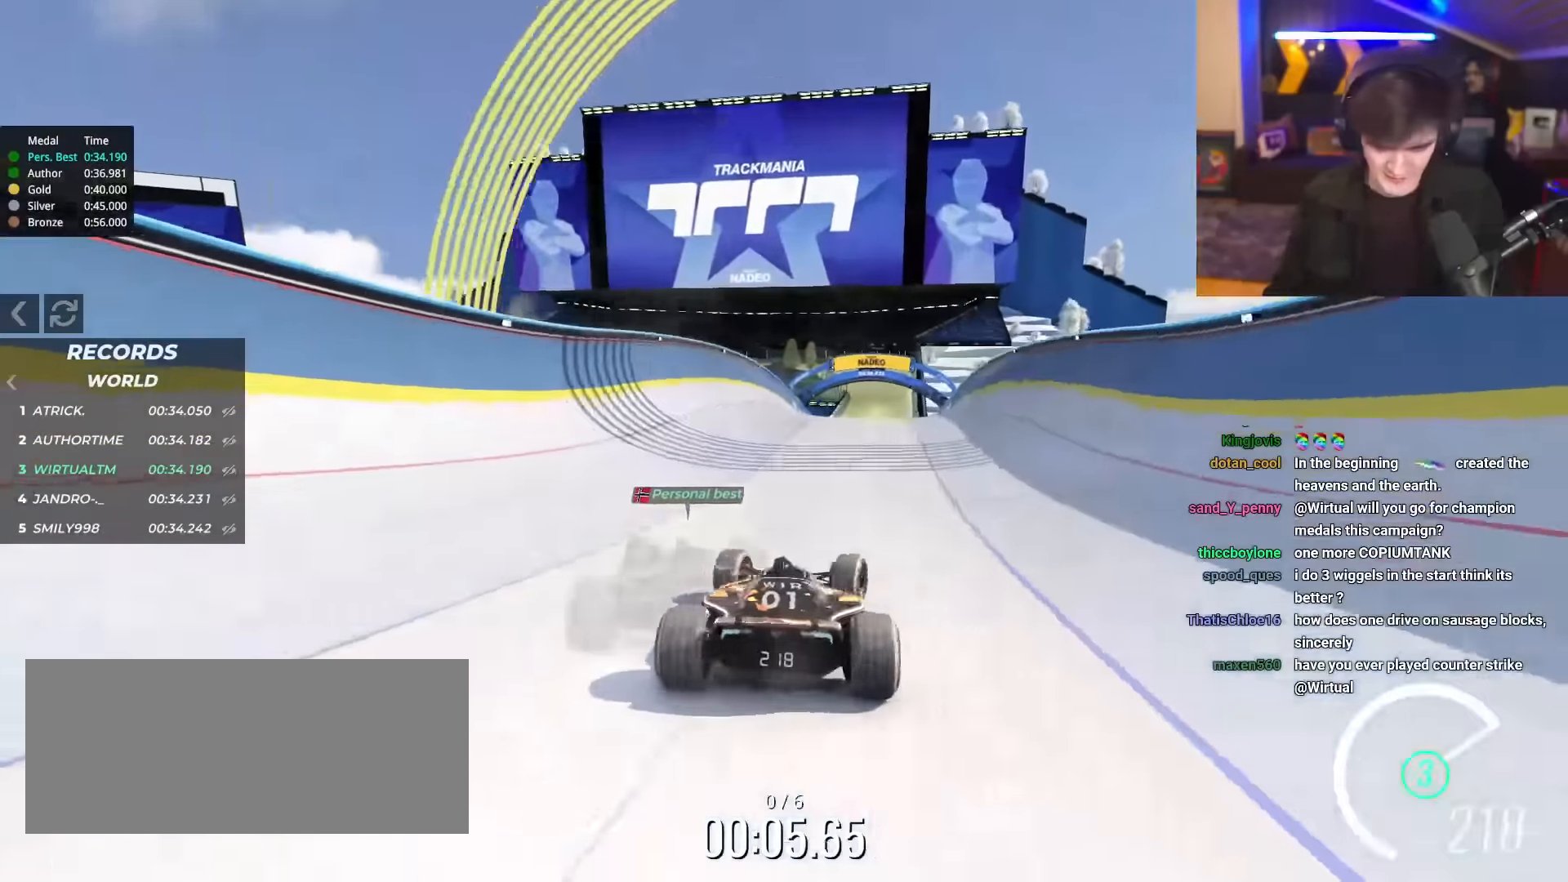
{"keys": ["up"], "events": [[234, "left", "up"]]}
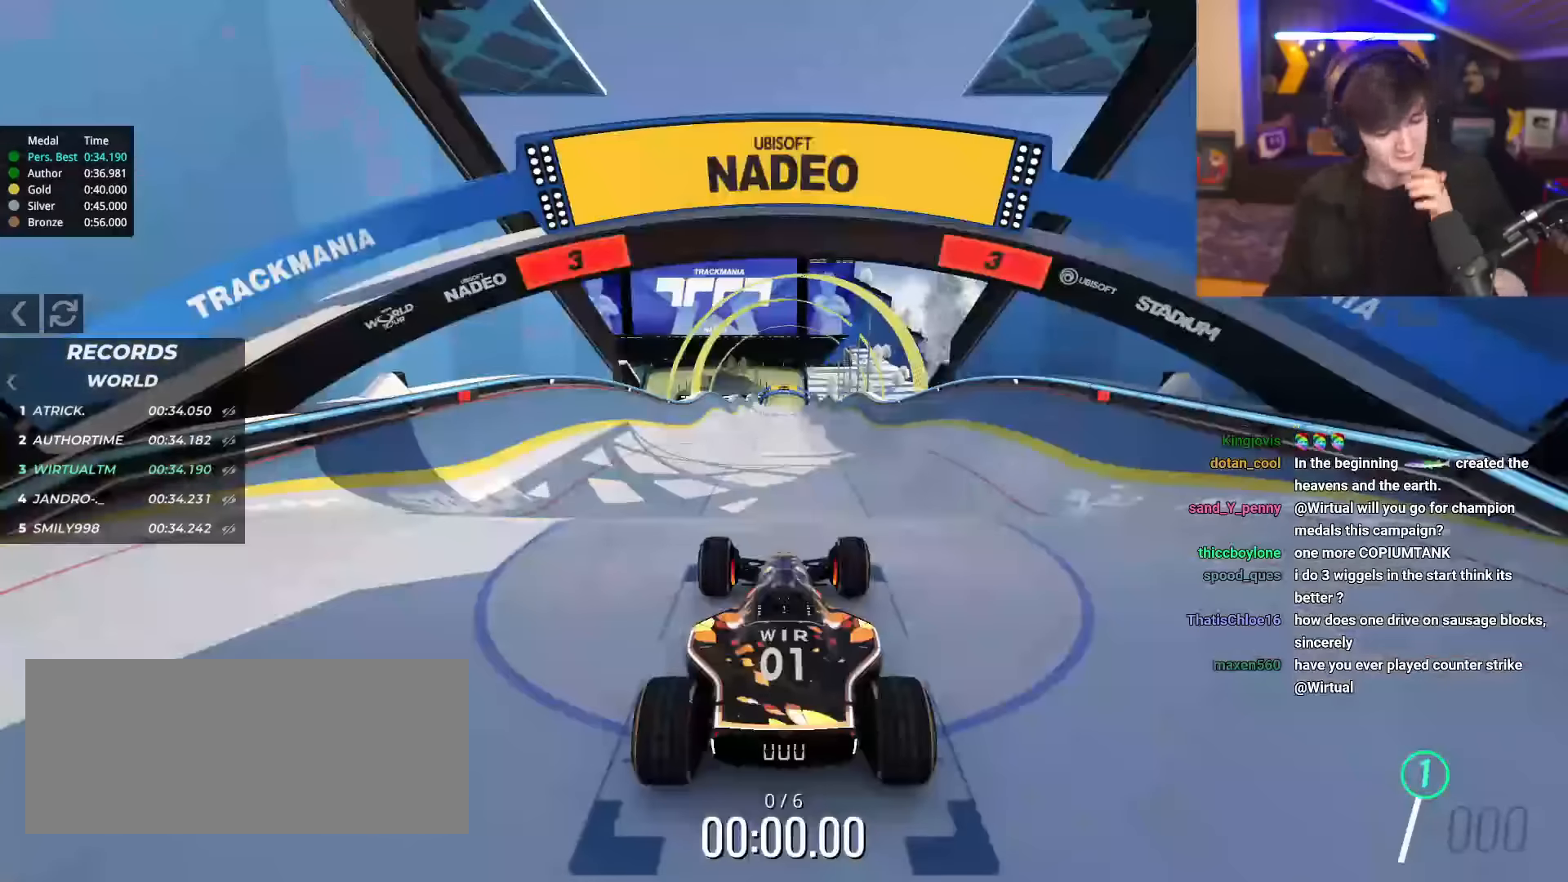
{"keys": ["up"], "events": []}
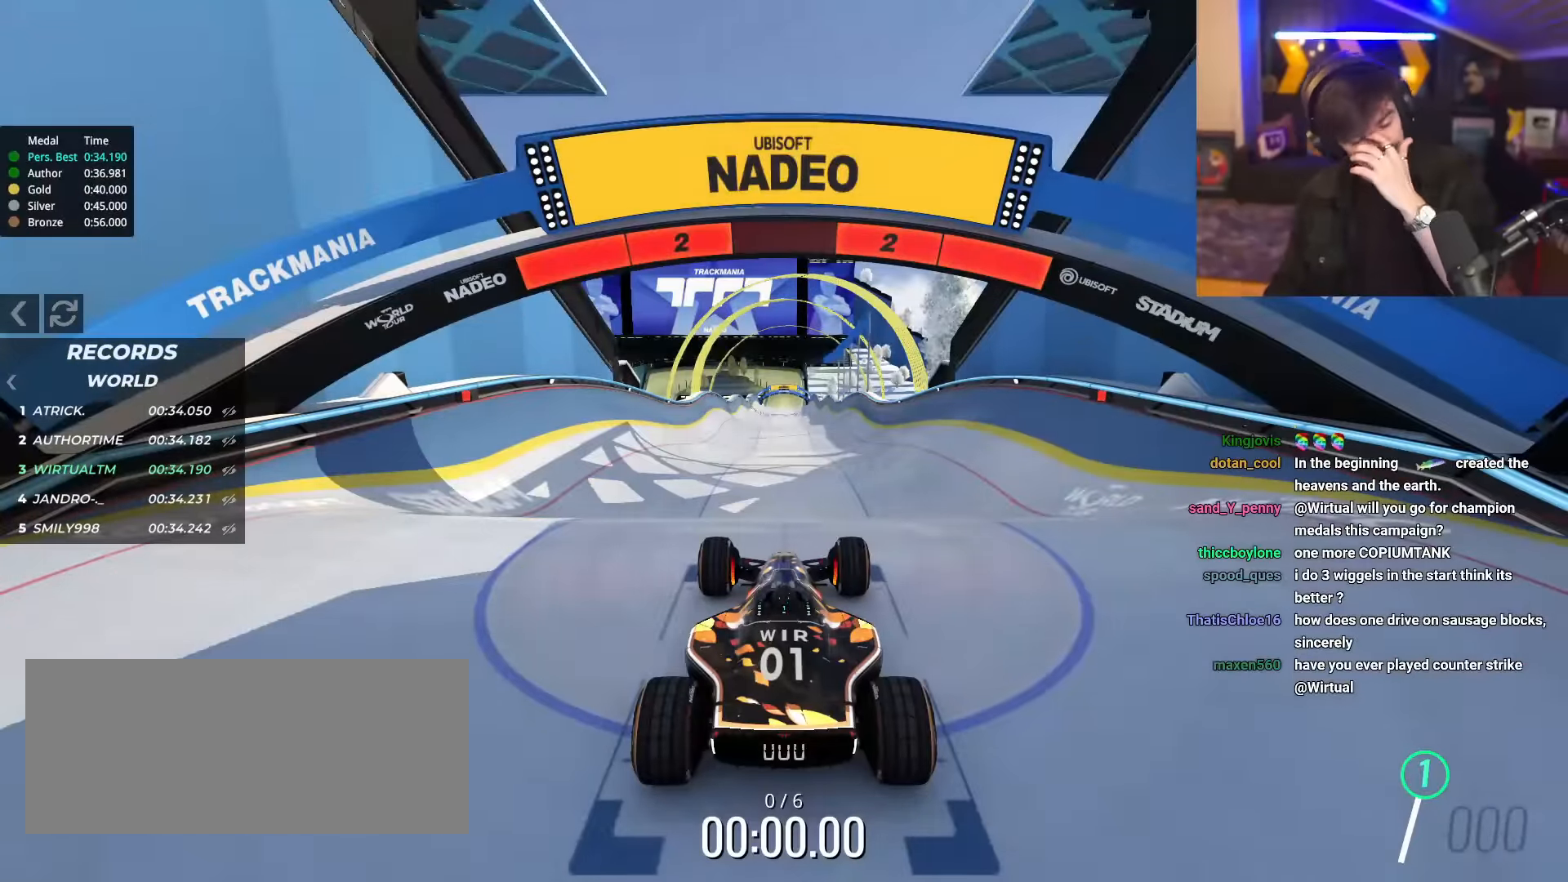
{"keys": ["up"], "events": []}
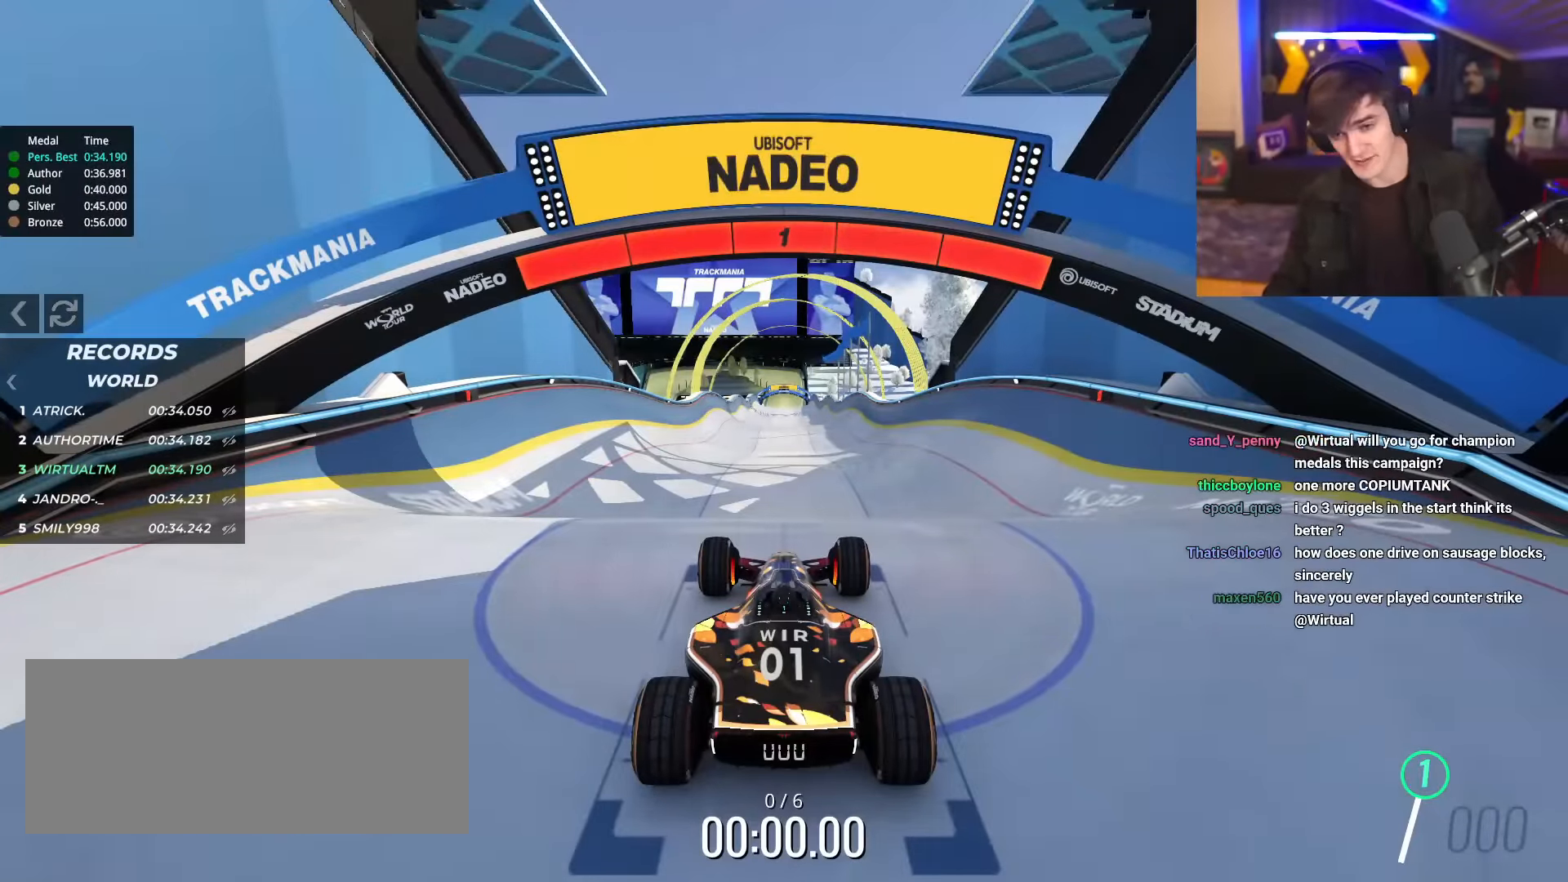
{"keys": ["up"], "events": []}
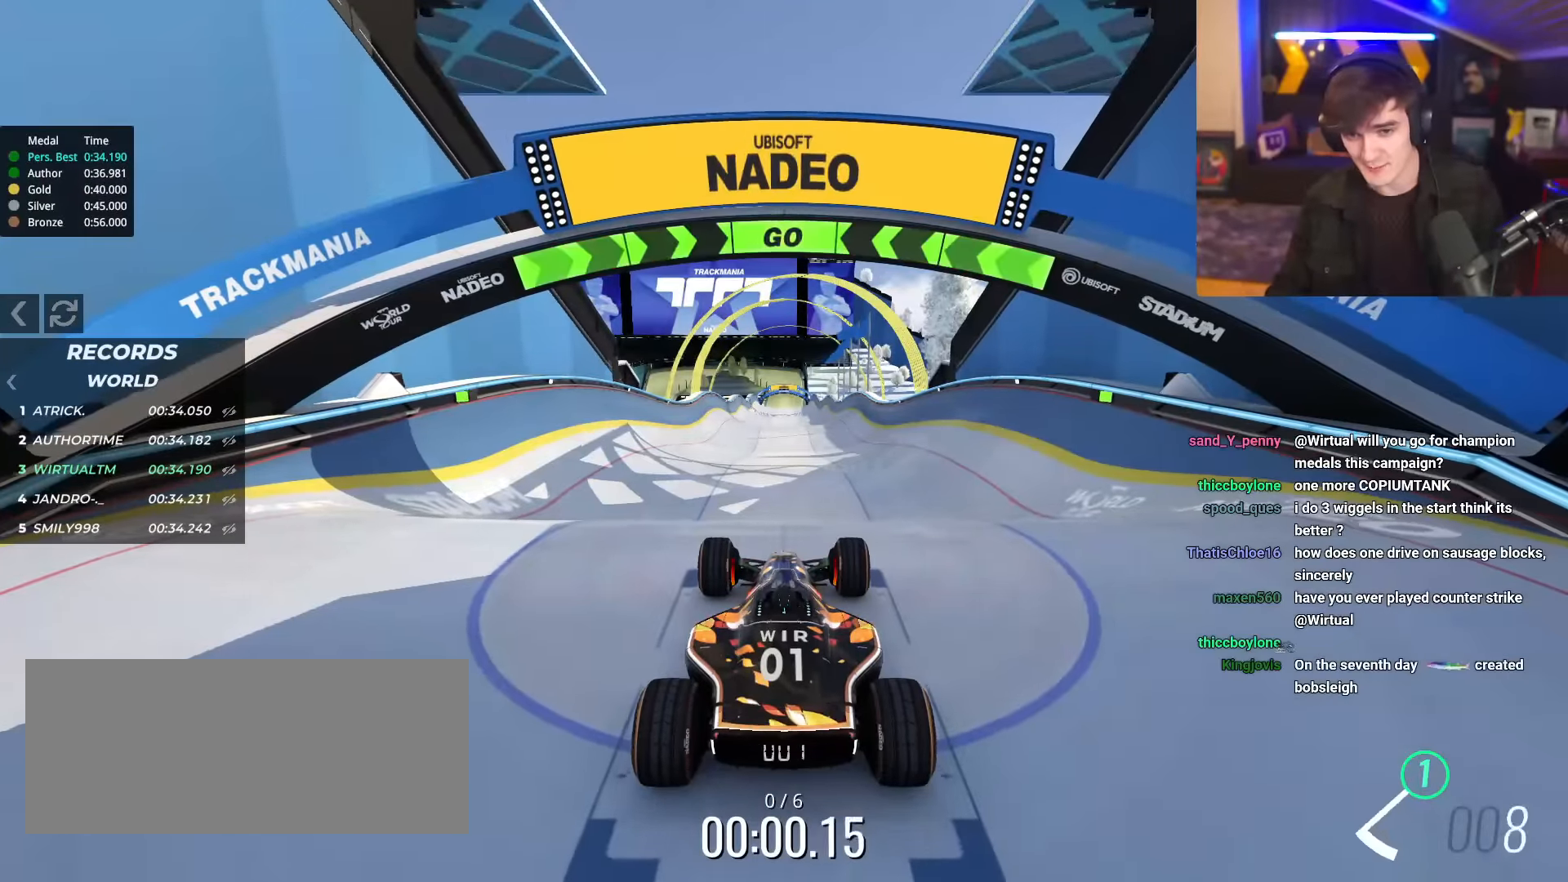
{"keys": ["up"], "events": []}
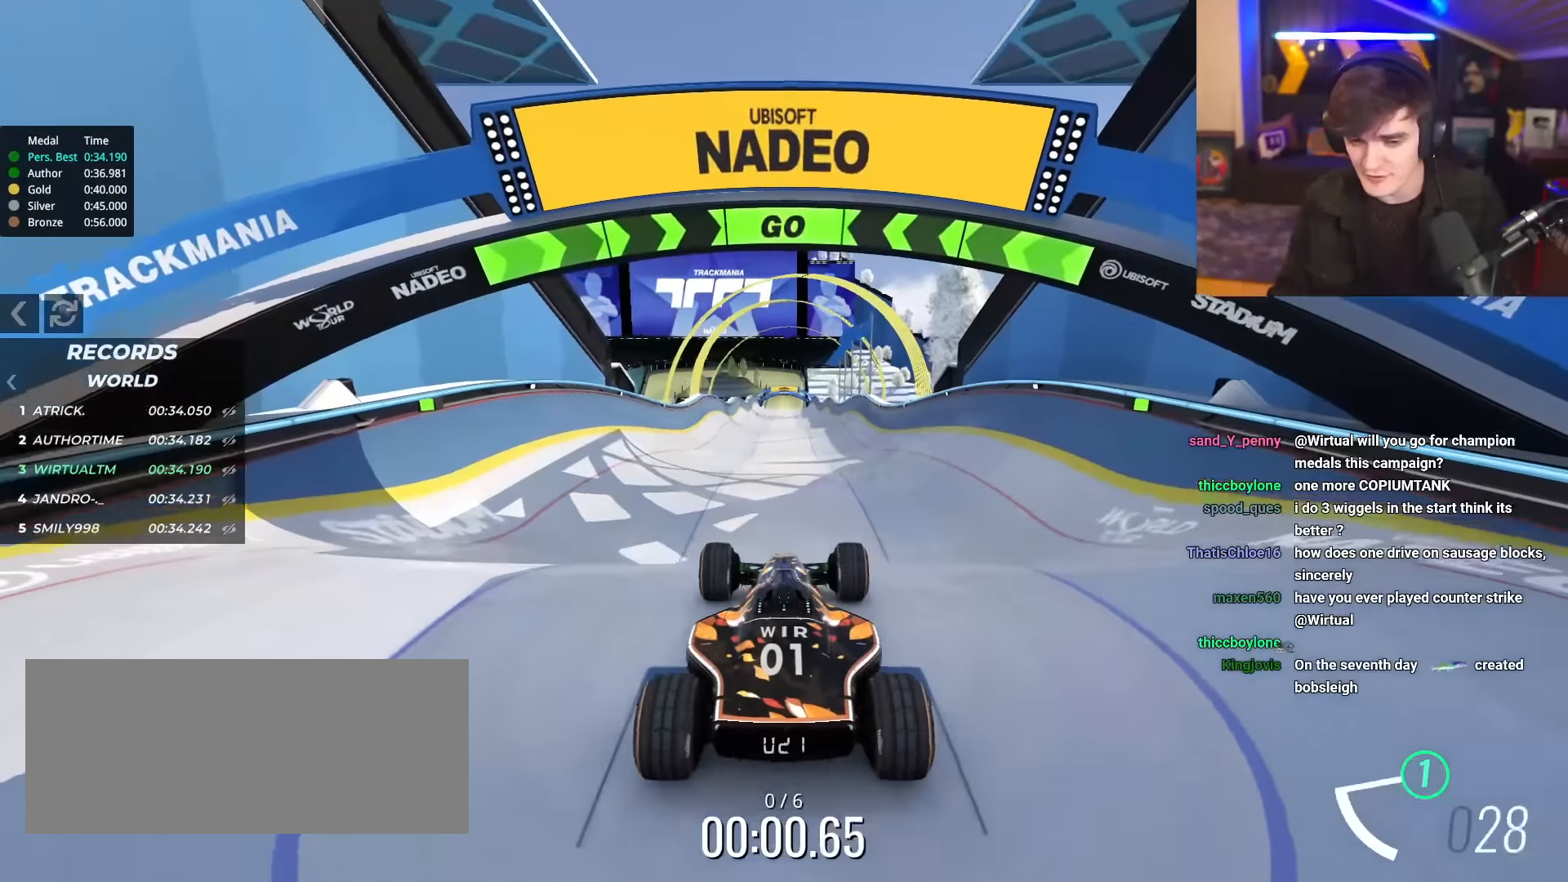
{"keys": ["up"], "events": [[133, "right", "down"], [183, "right", "up"]]}
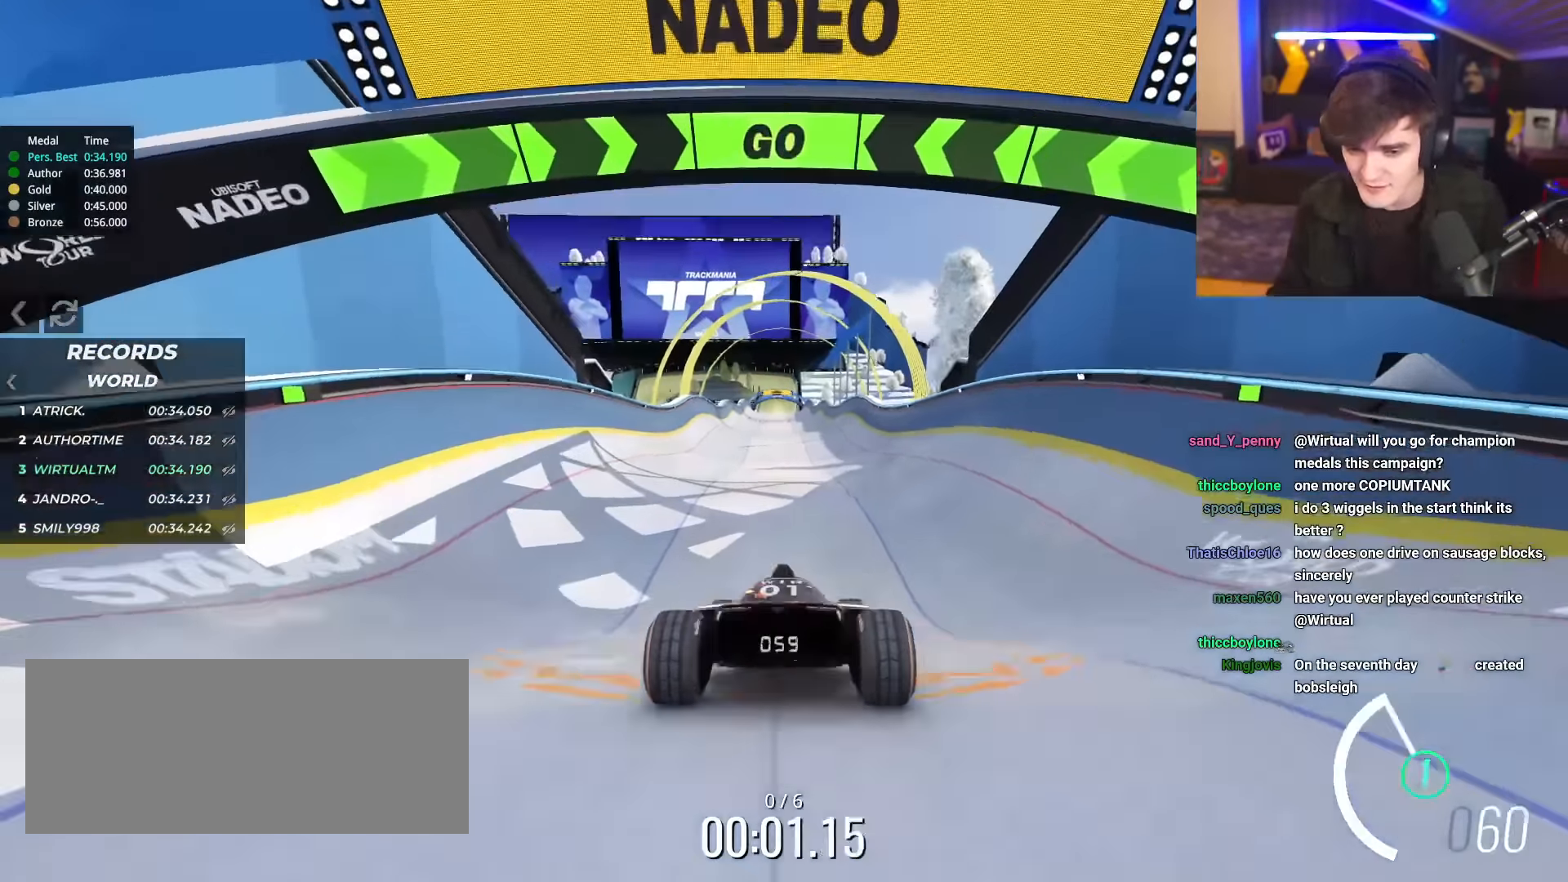
{"keys": ["up"], "events": [[201, "right", "down"], [234, "right", "up"]]}
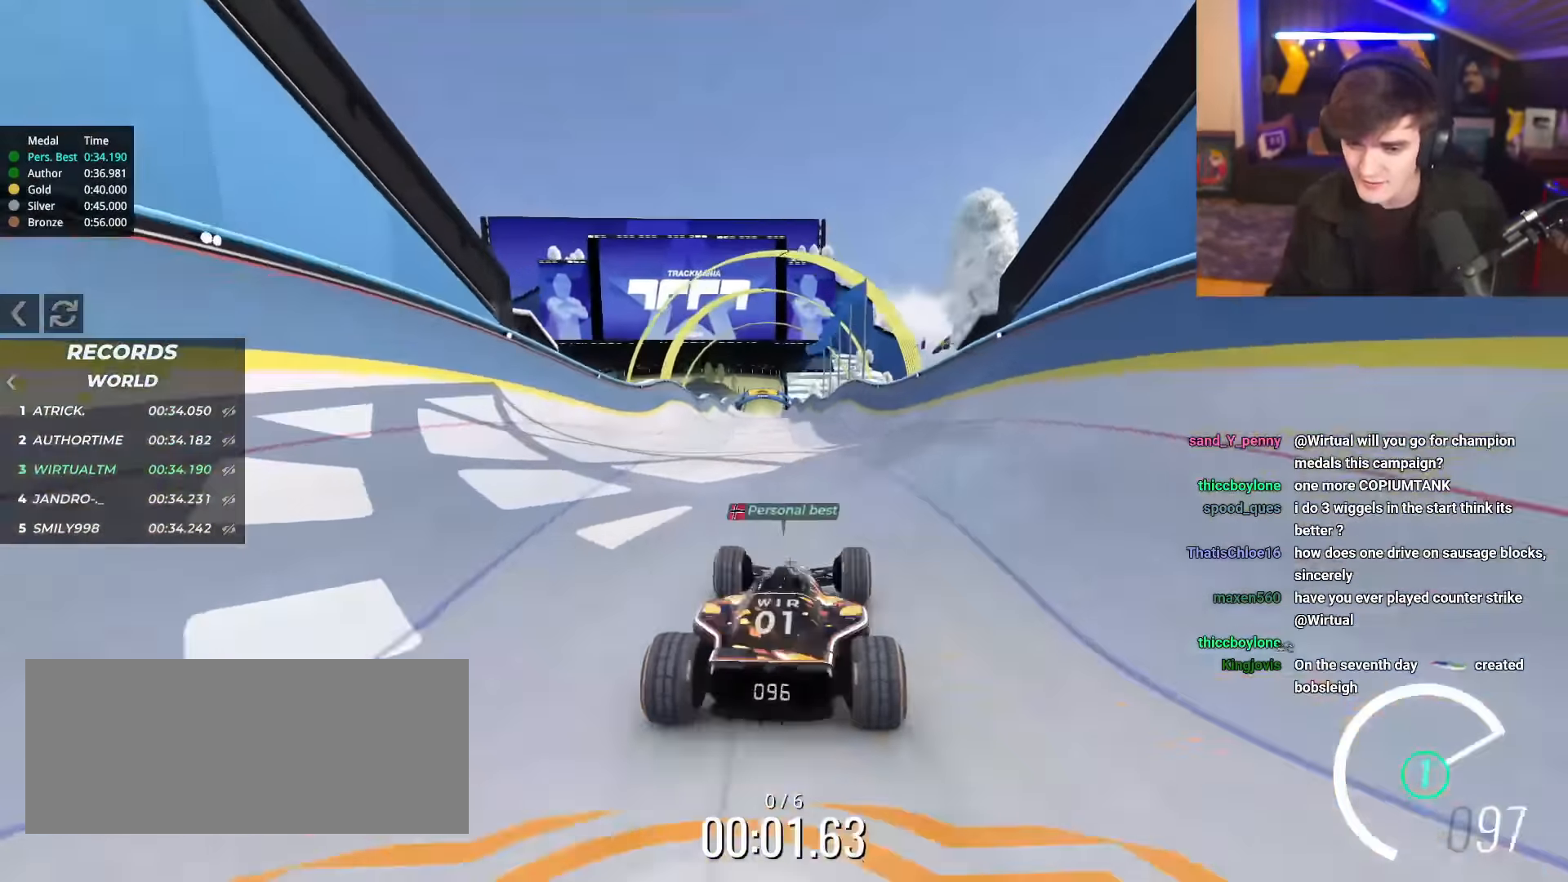
{"keys": ["up"], "events": [[67, "right", "down"], [117, "right", "up"]]}
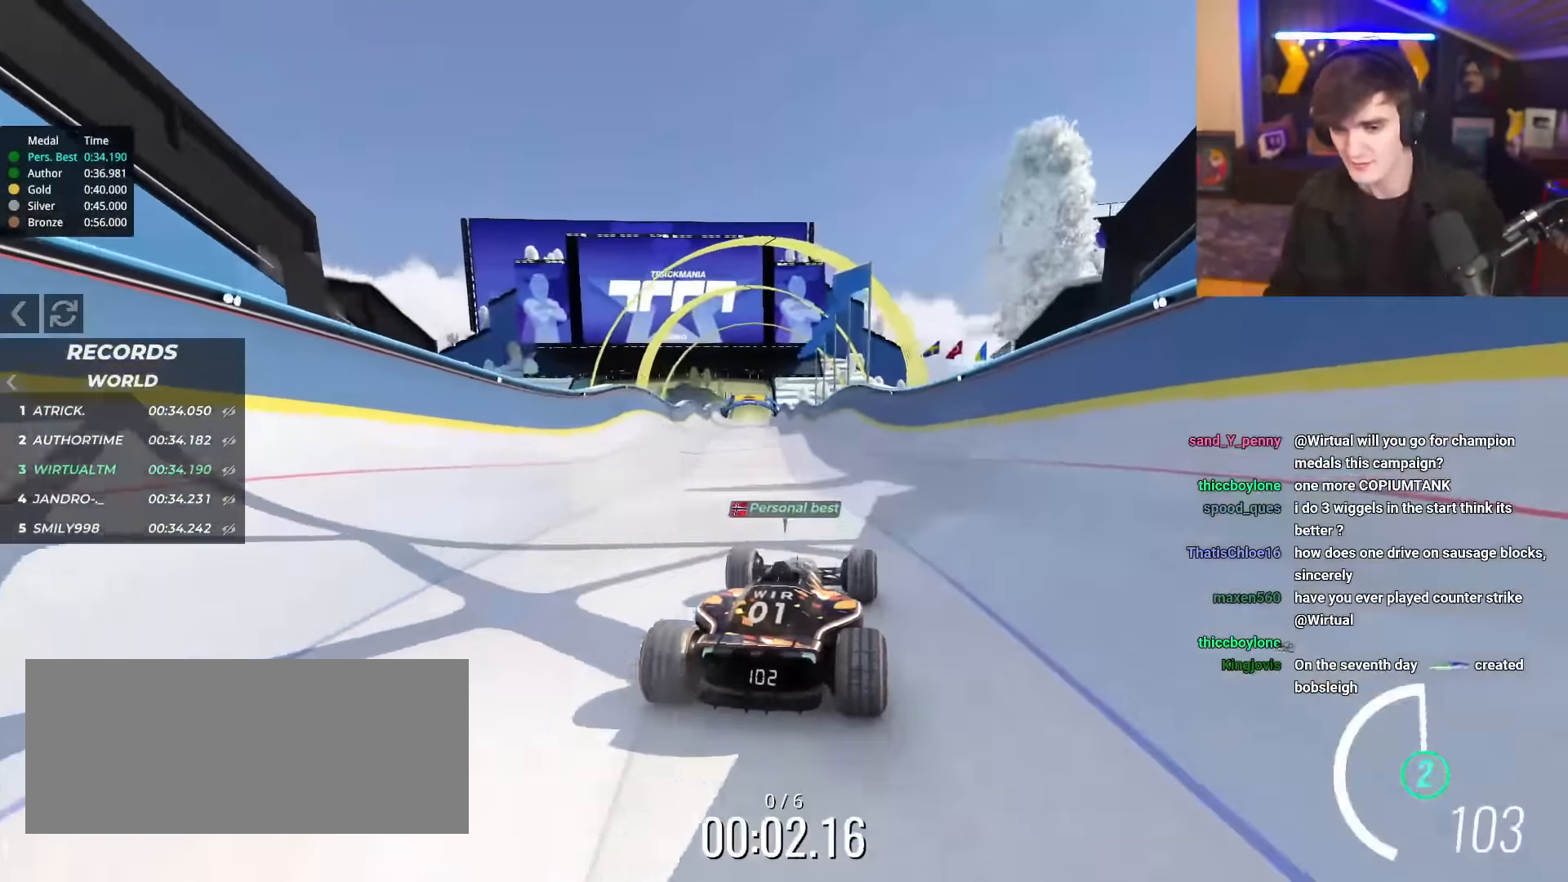
{"keys": ["up"], "events": [[34, "left", "down"], [84, "left", "up"], [417, "right", "down"], [467, "right", "up"]]}
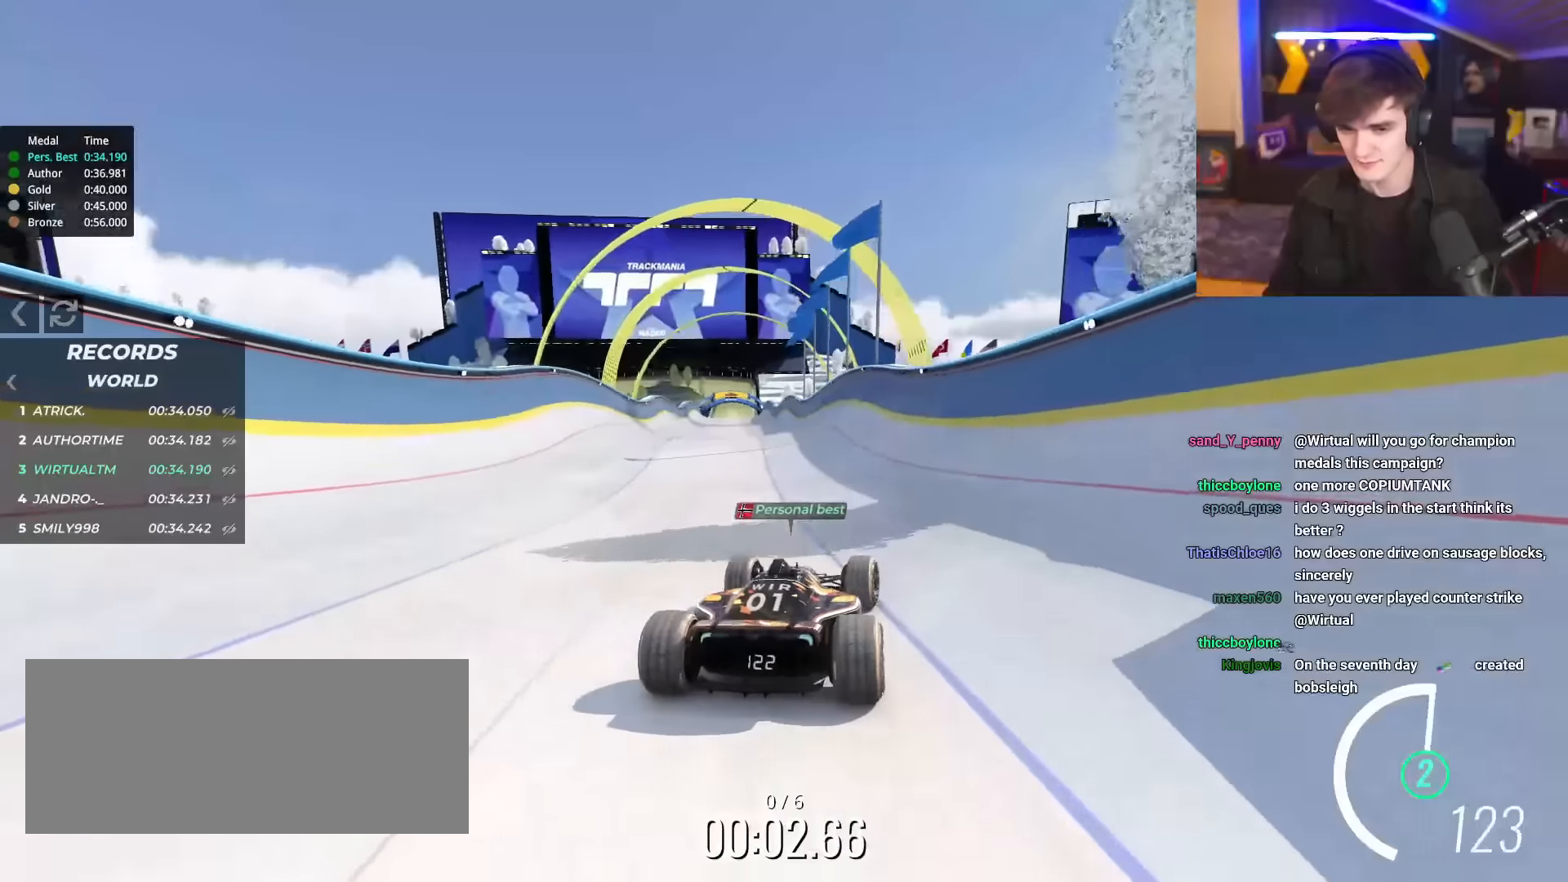
{"keys": ["up"], "events": []}
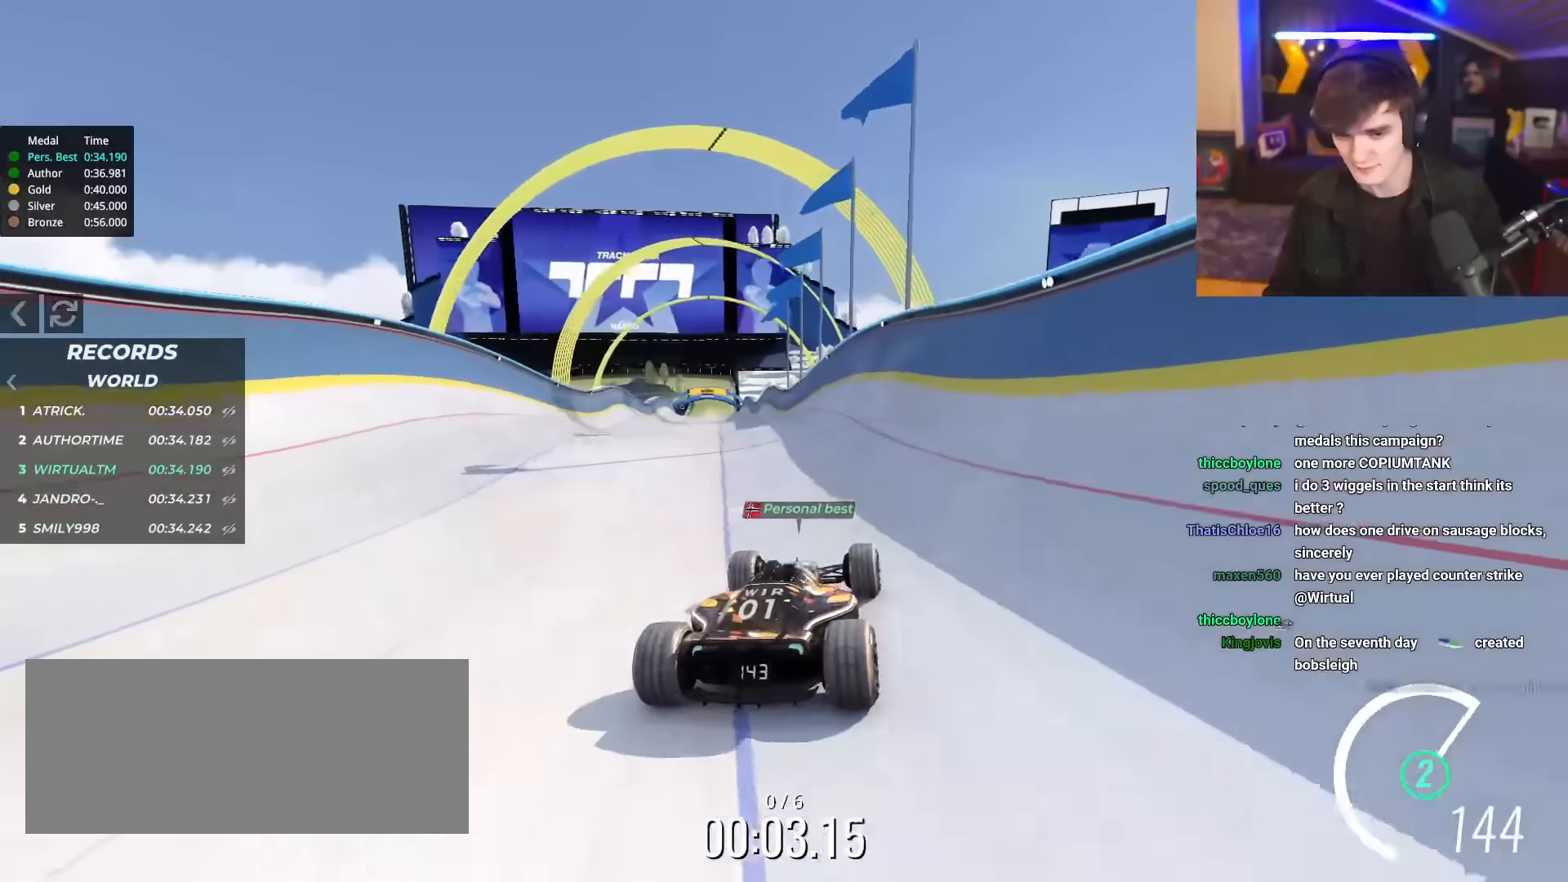
{"keys": ["up"], "events": []}
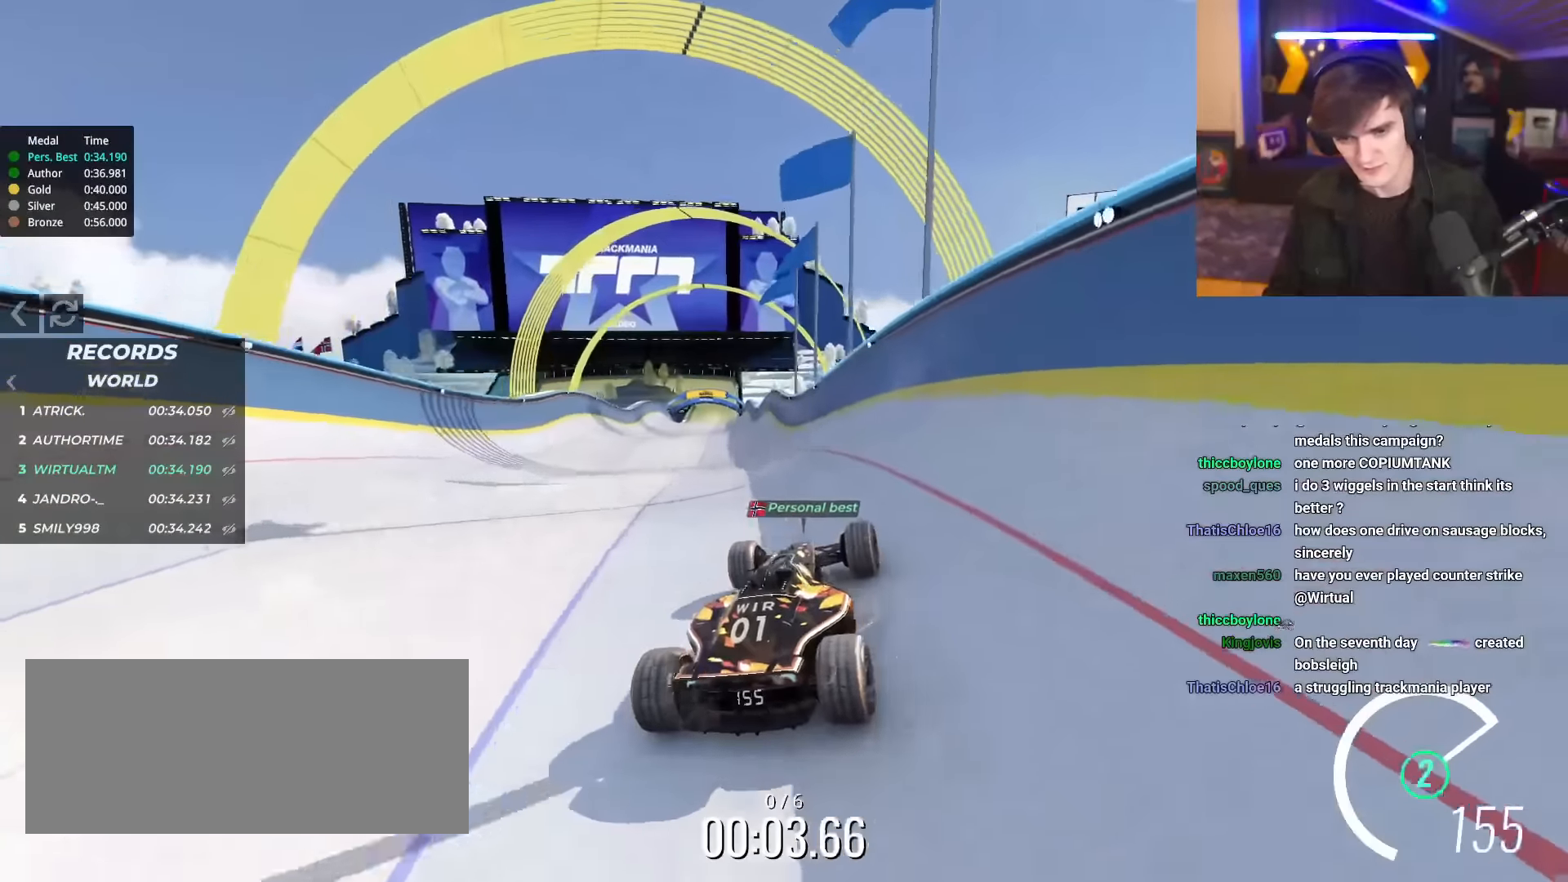
{"keys": ["up"], "events": [[134, "left", "down"], [217, "left", "up"]]}
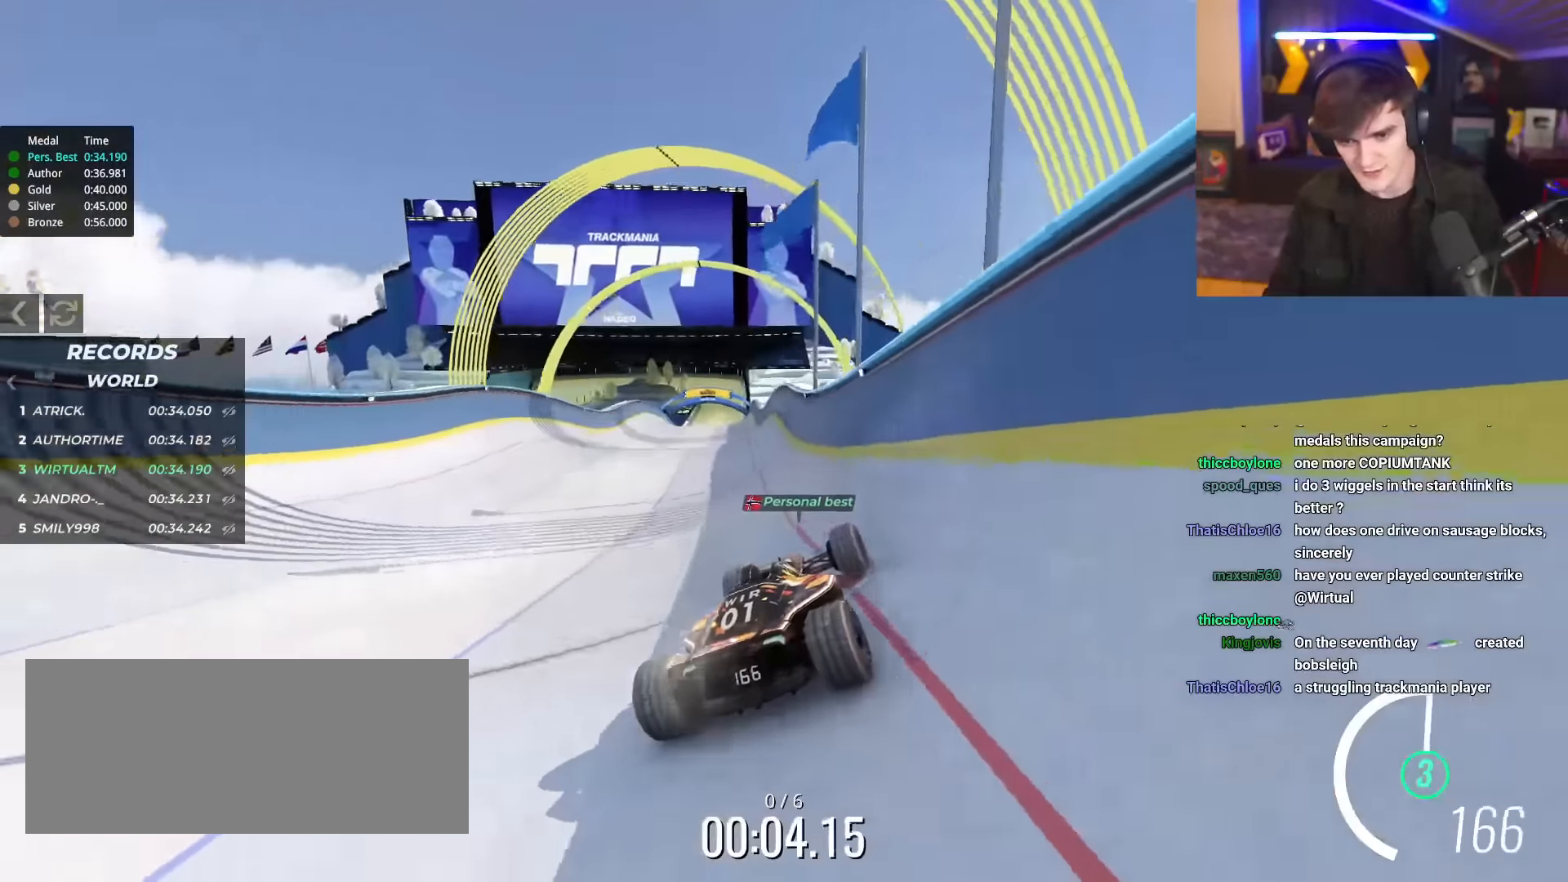
{"keys": ["up"], "events": [[50, "left", "down"], [467, "left", "up"]]}
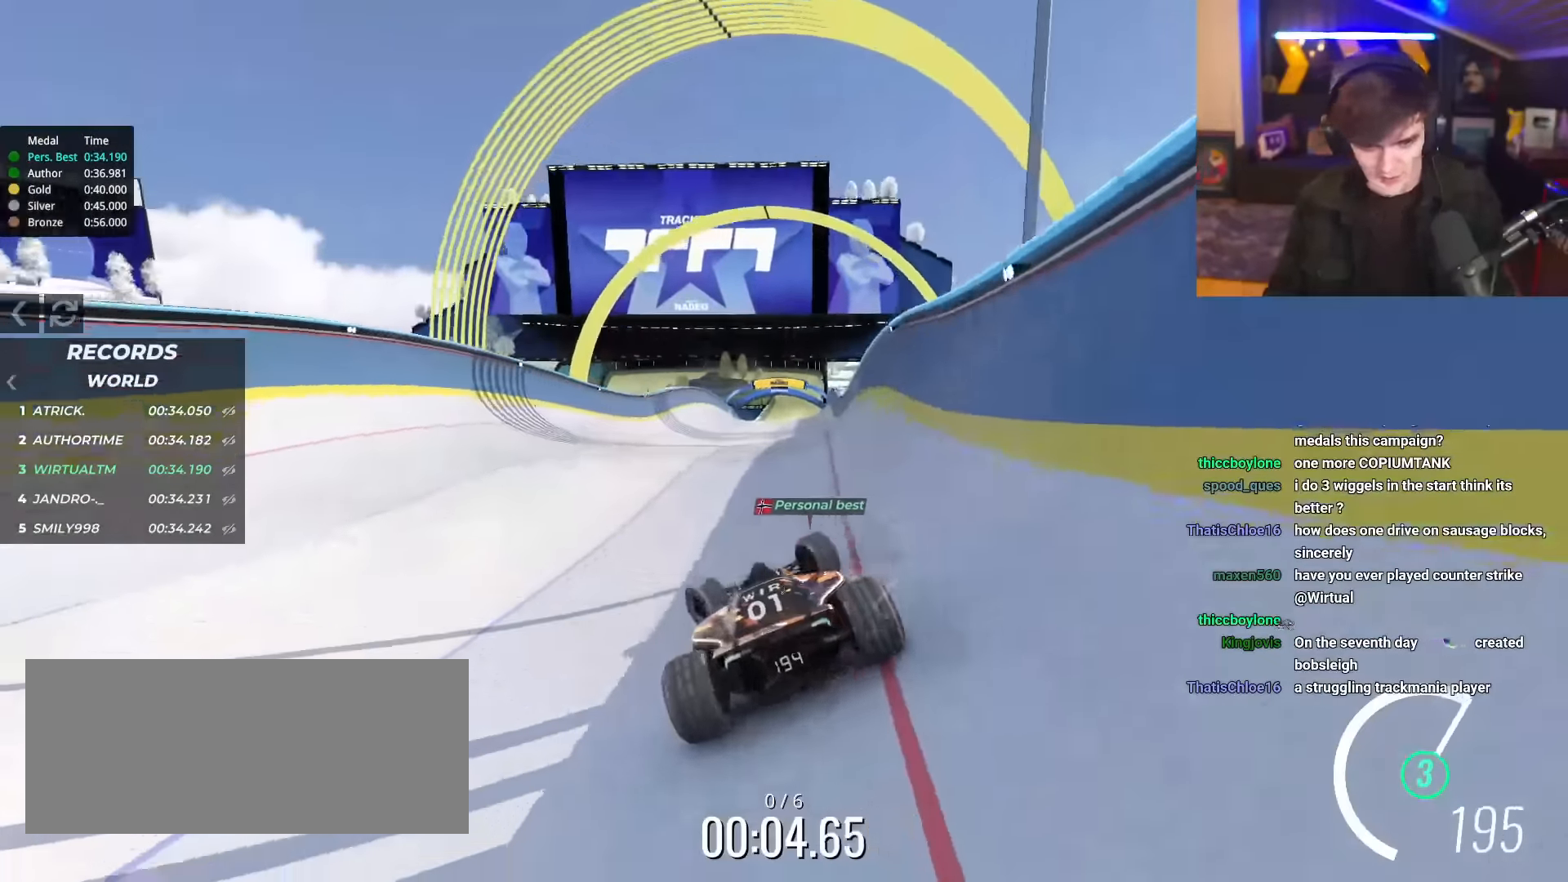
{"keys": ["right", "up"], "events": [[67, "right", "down"]]}
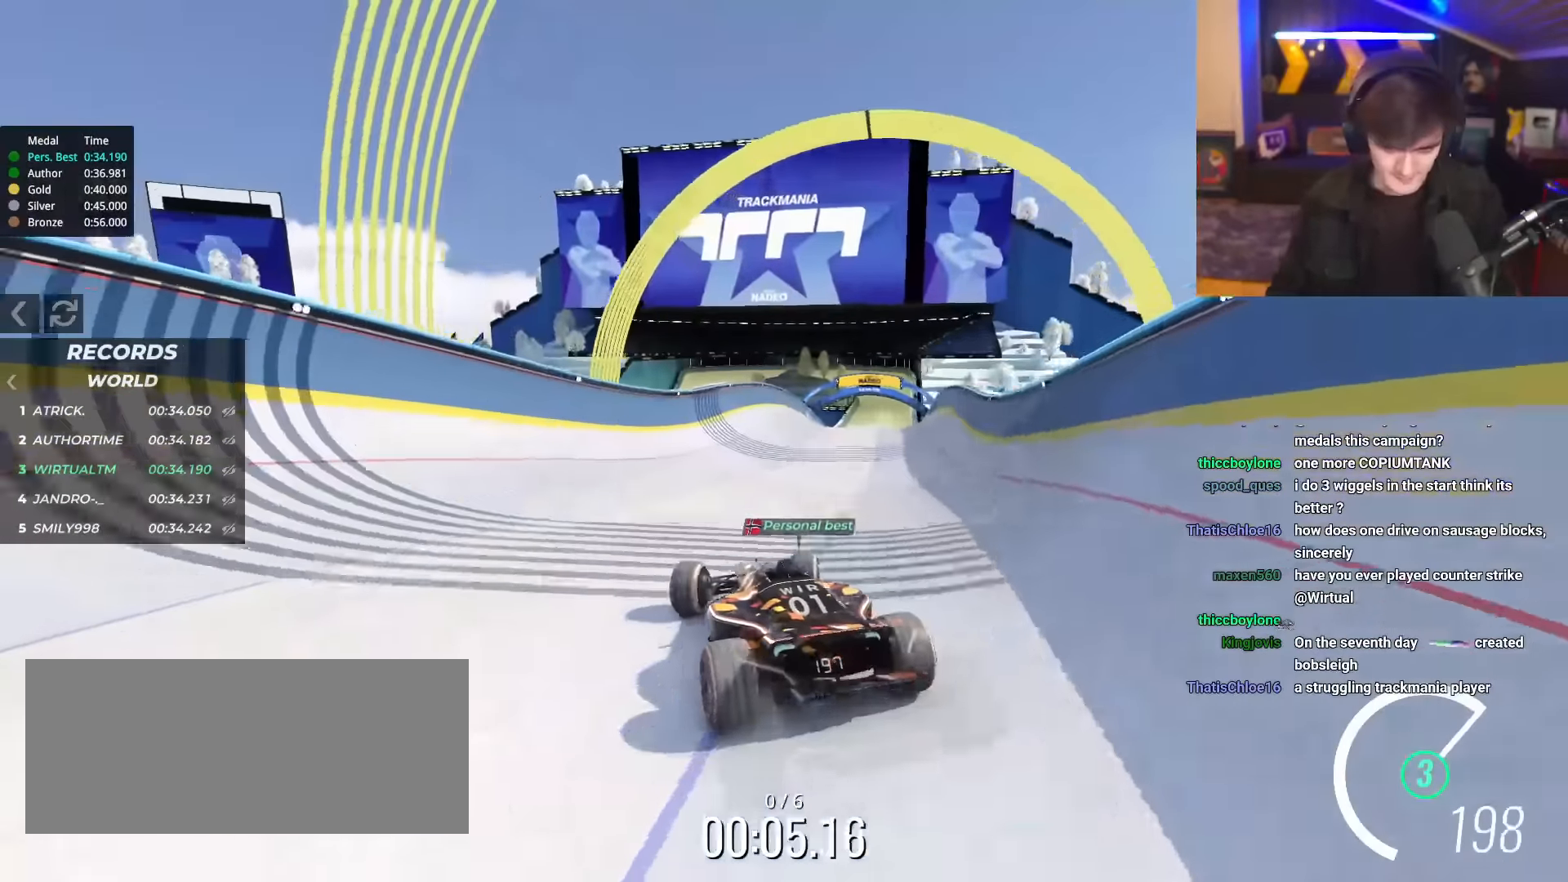
{"keys": ["up"], "events": [[500, "right", "up"]]}
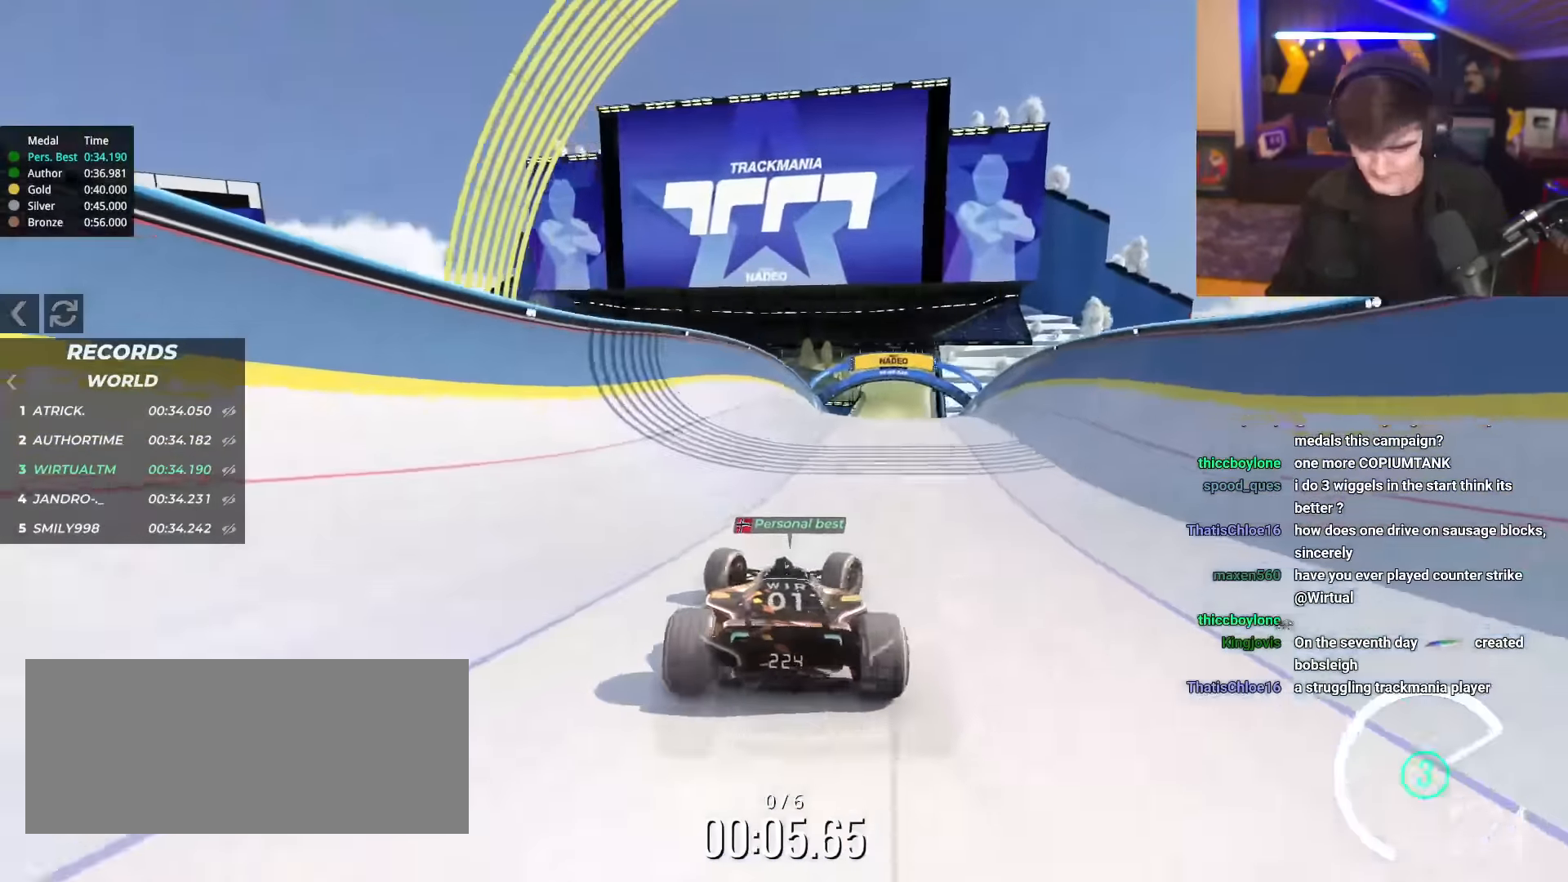
{"keys": ["left", "up"], "events": [[50, "left", "down"]]}
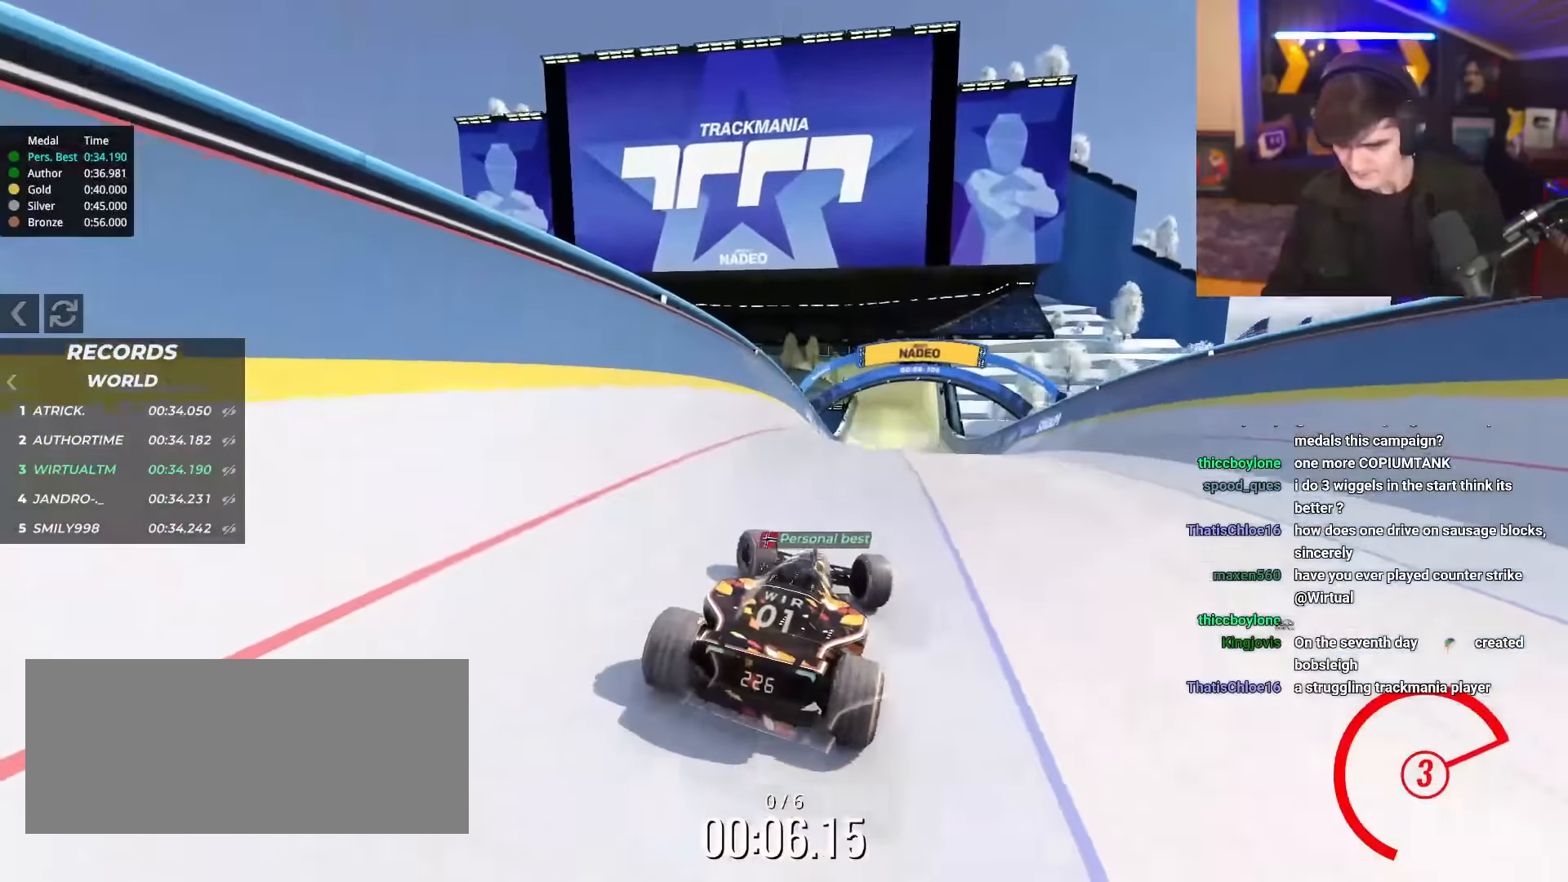
{"keys": ["up"], "events": [[17, "left", "up"], [117, "right", "down"], [167, "right", "up"], [300, "right", "down"], [400, "right", "up"]]}
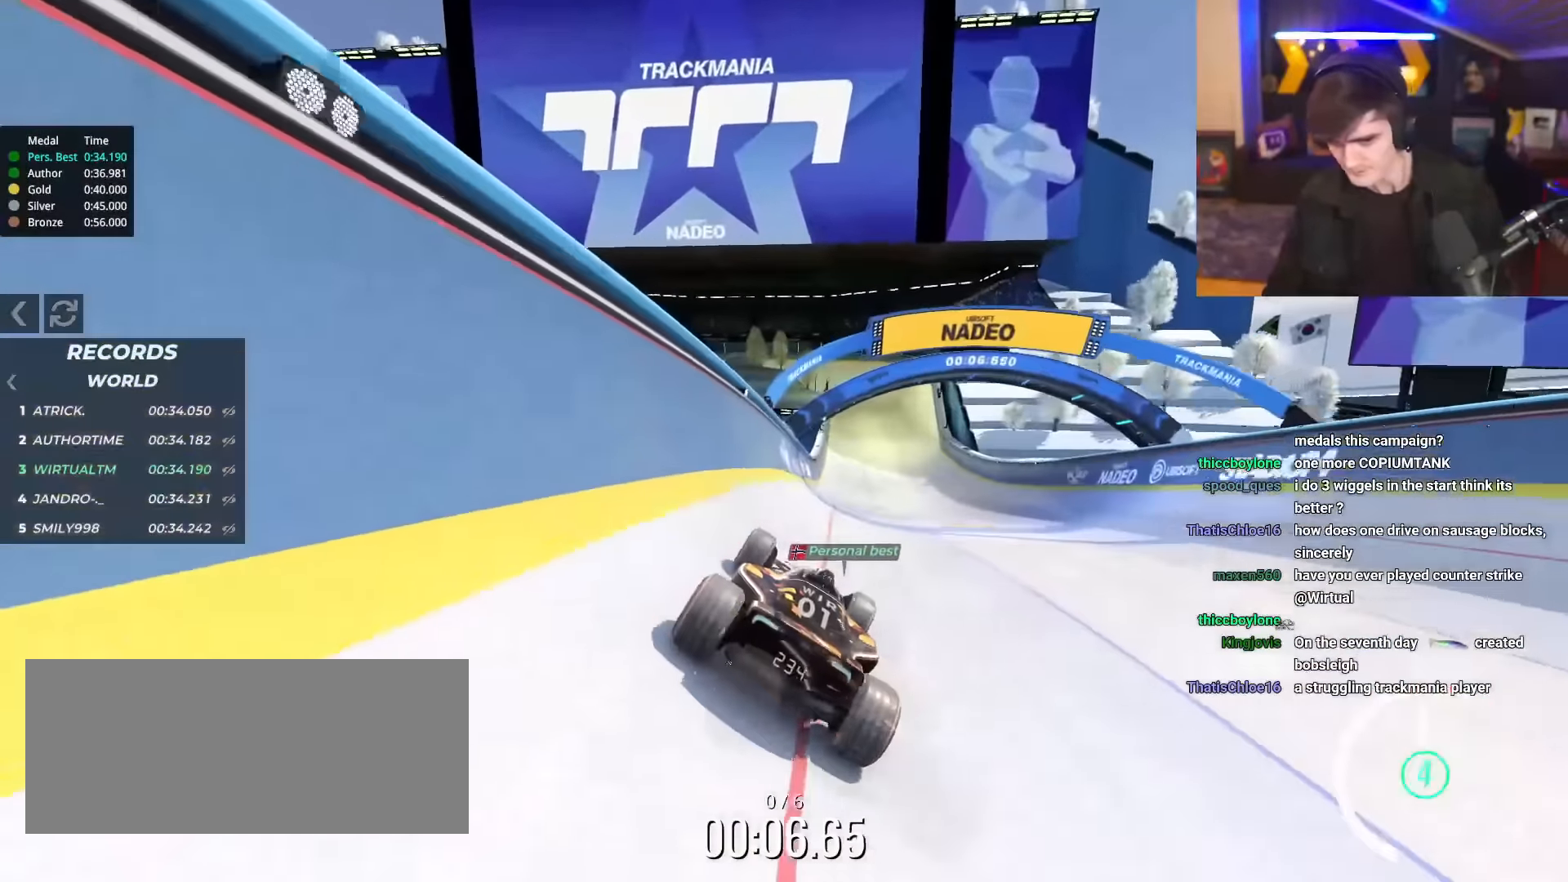
{"keys": ["up"], "events": [[34, "left", "down"], [134, "left", "up"], [417, "right", "down"], [467, "right", "up"]]}
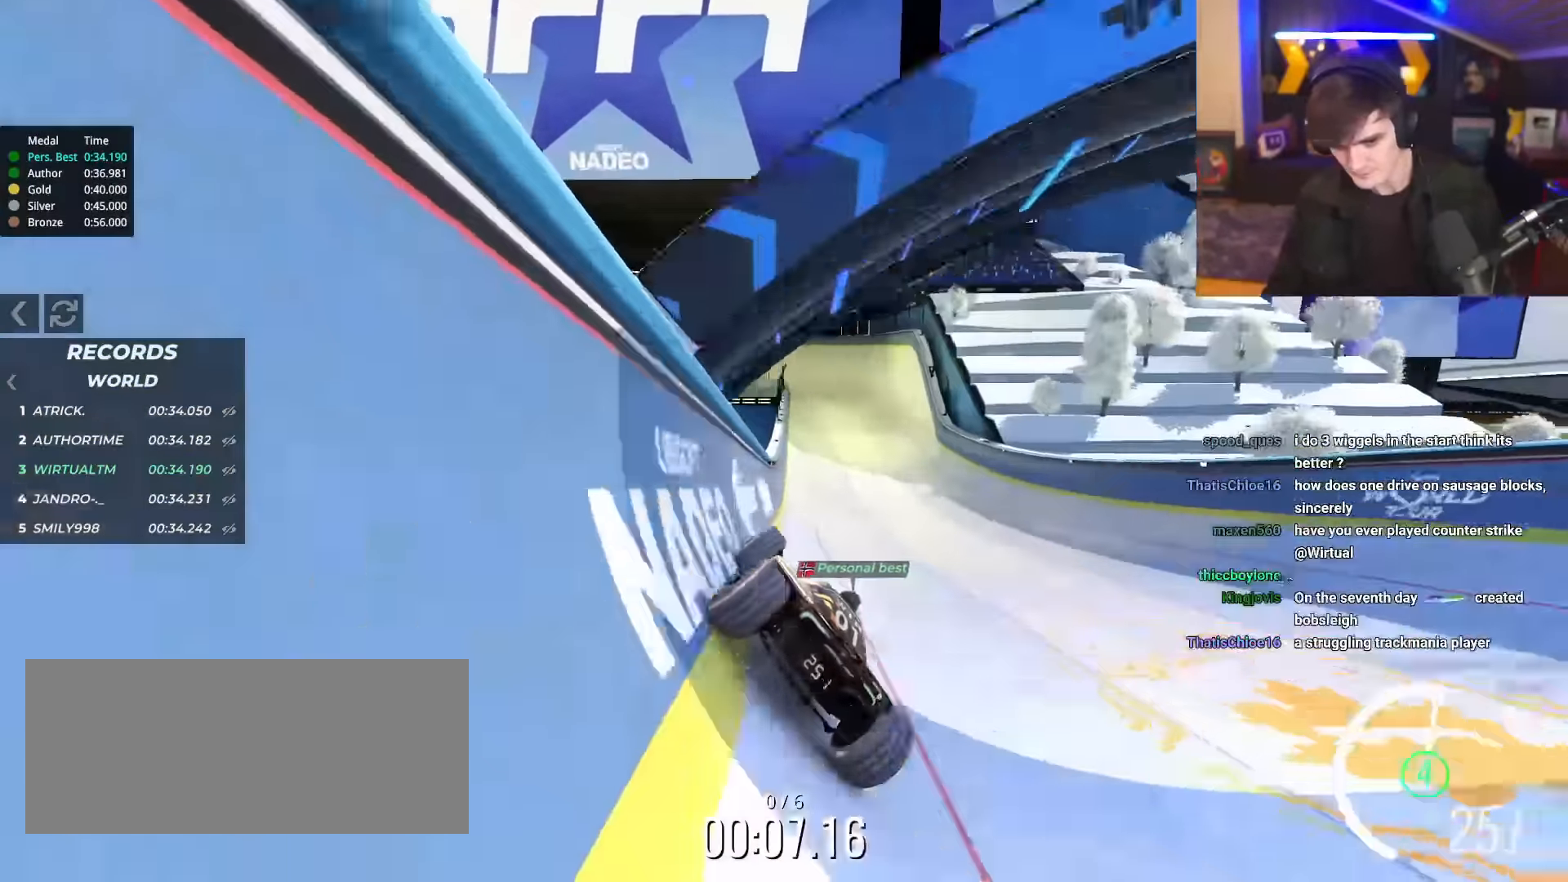
{"keys": ["up"], "events": [[283, "right", "down"], [334, "right", "up"]]}
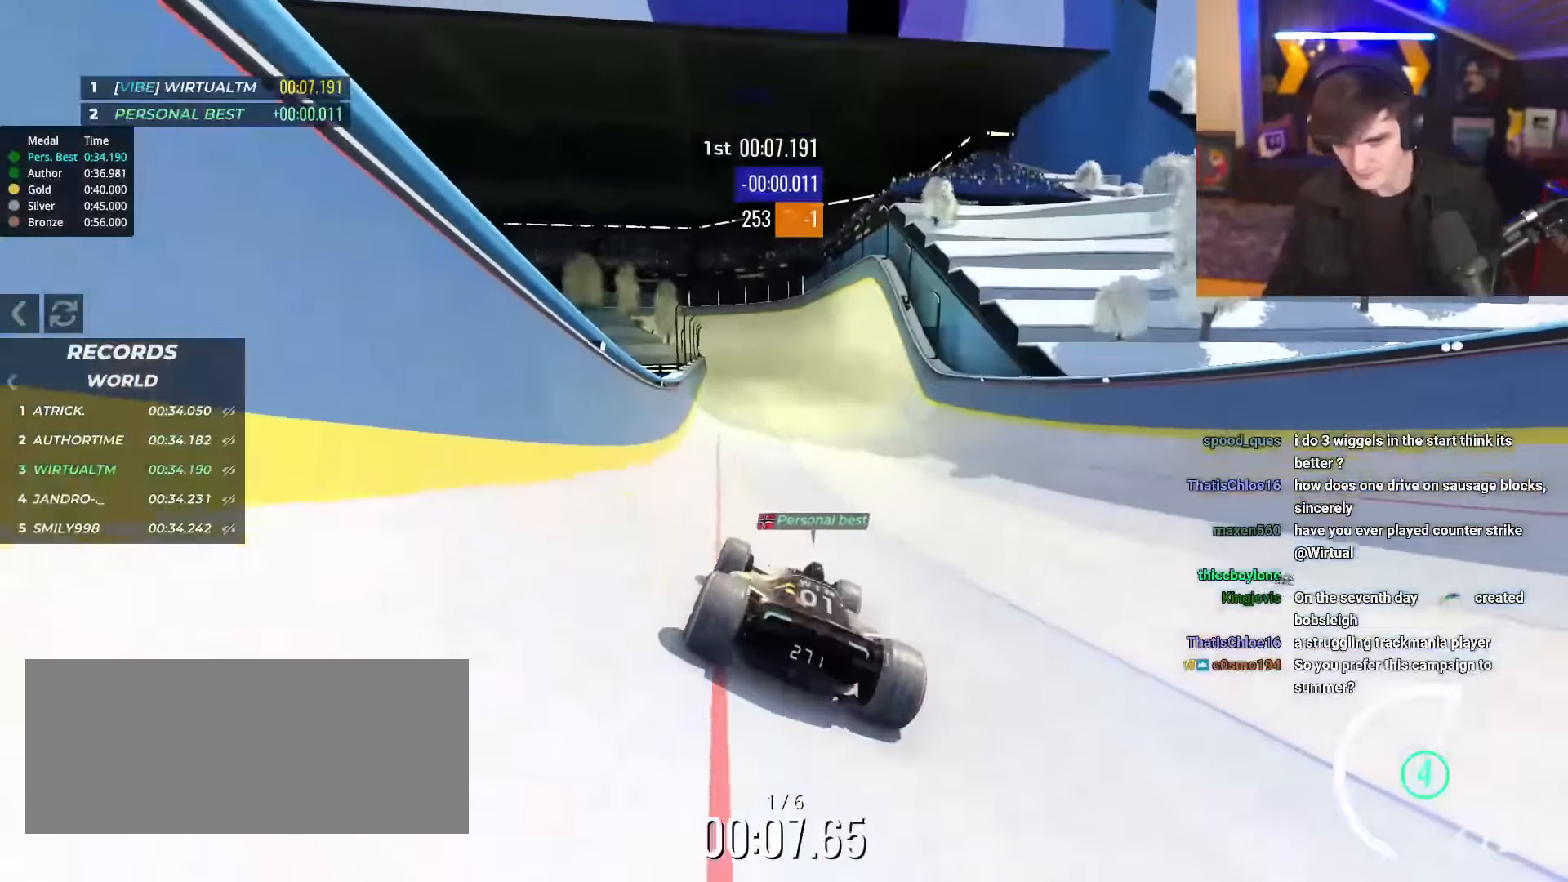
{"keys": ["up"], "events": [[301, "right", "down"], [351, "right", "up"]]}
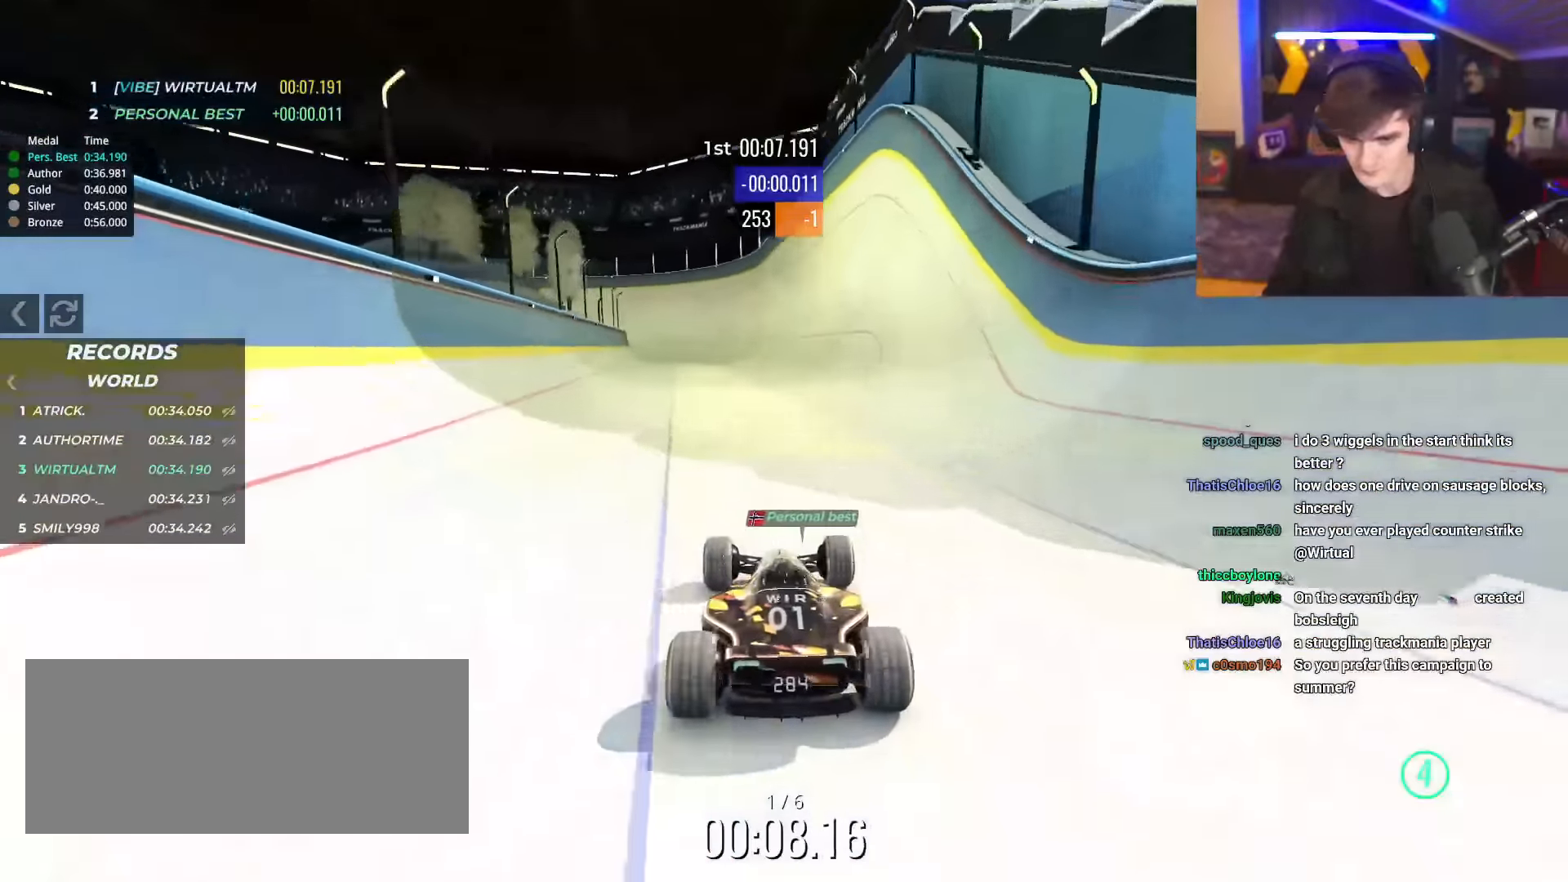
{"keys": ["up"], "events": []}
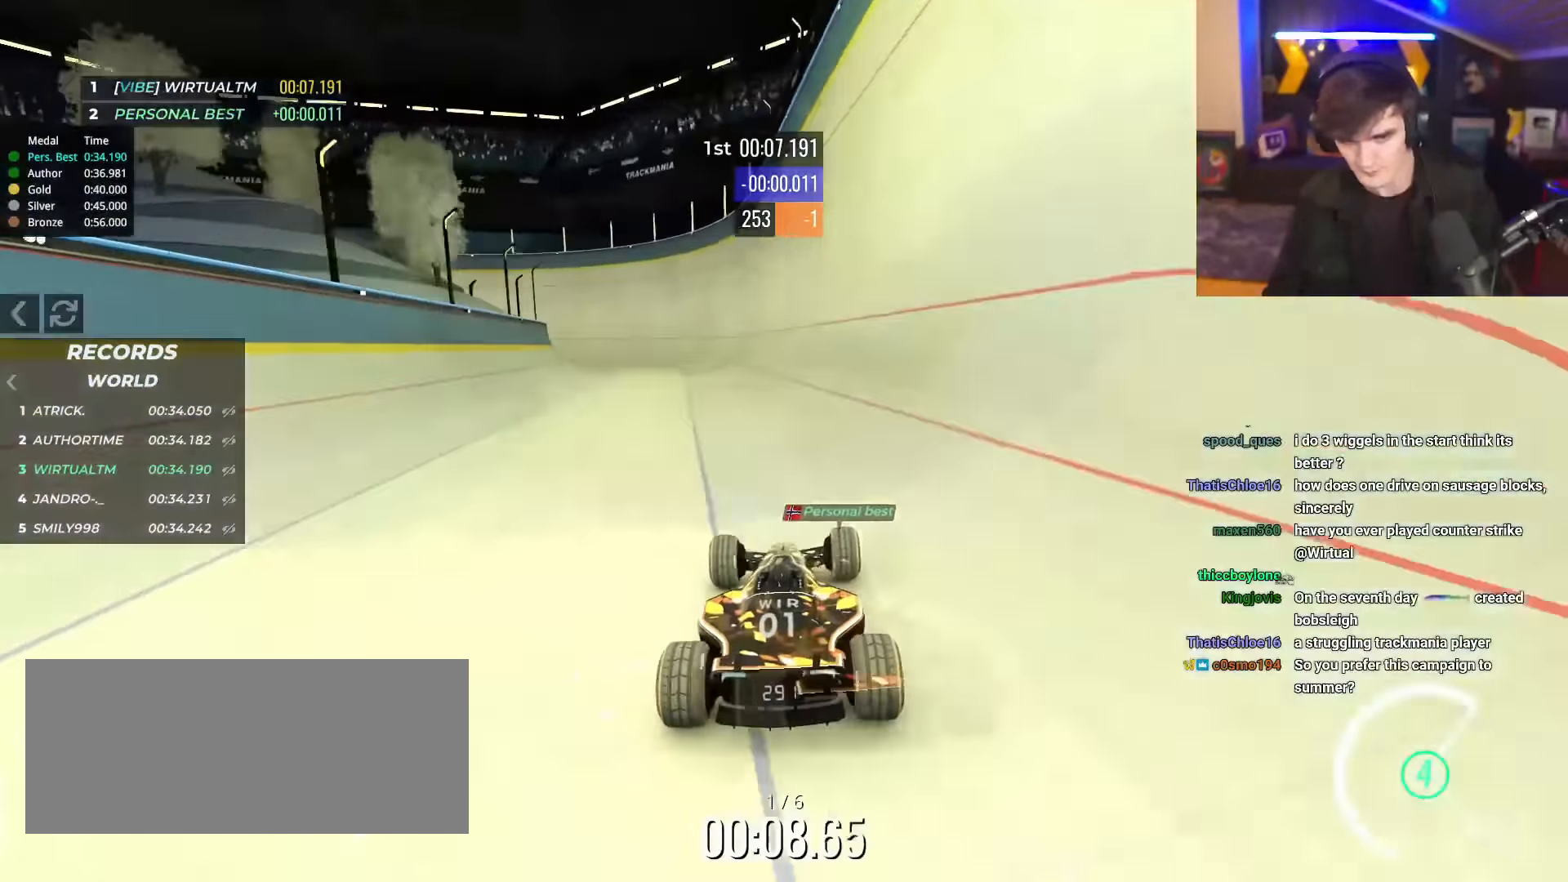
{"keys": ["left", "up"], "events": [[50, "left", "down"], [151, "left", "up"], [485, "left", "down"]]}
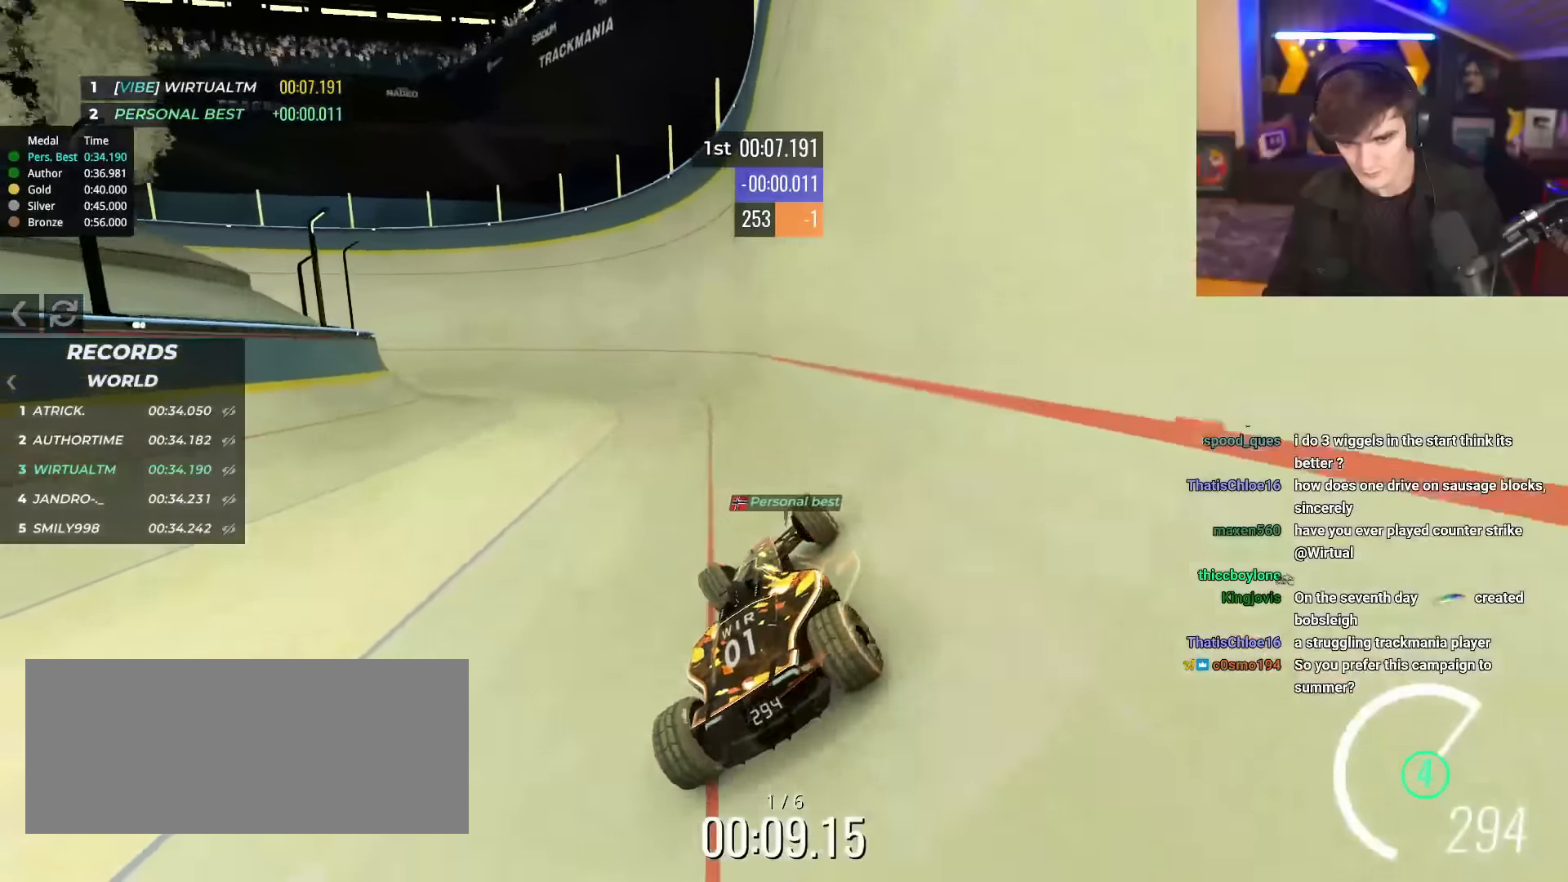
{"keys": ["left", "up"], "events": [[17, "left", "up"], [251, "left", "down"]]}
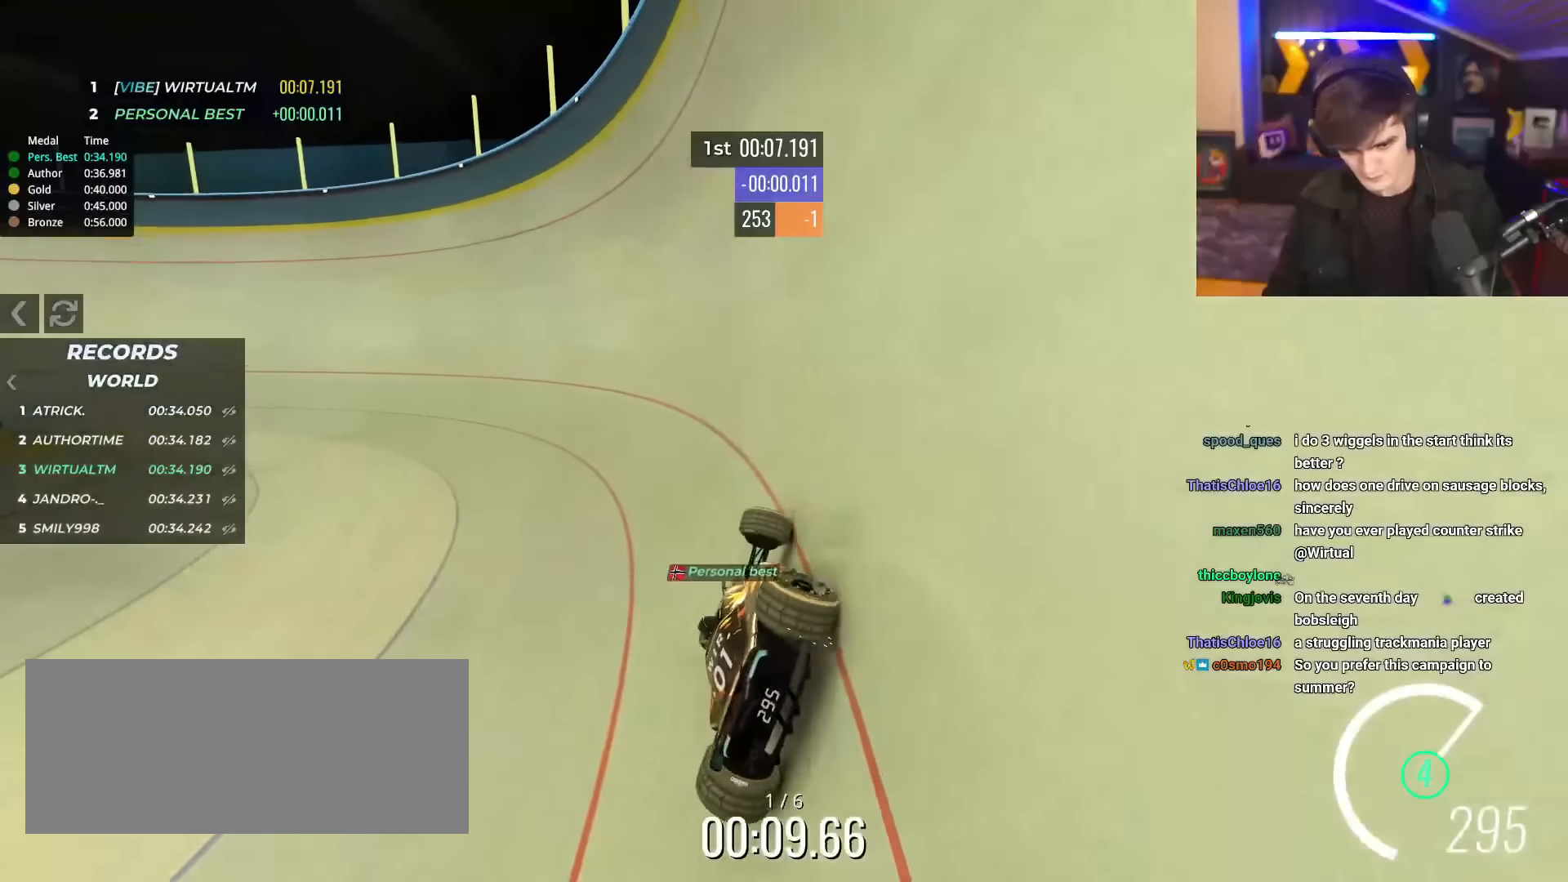
{"keys": ["left", "up"], "events": []}
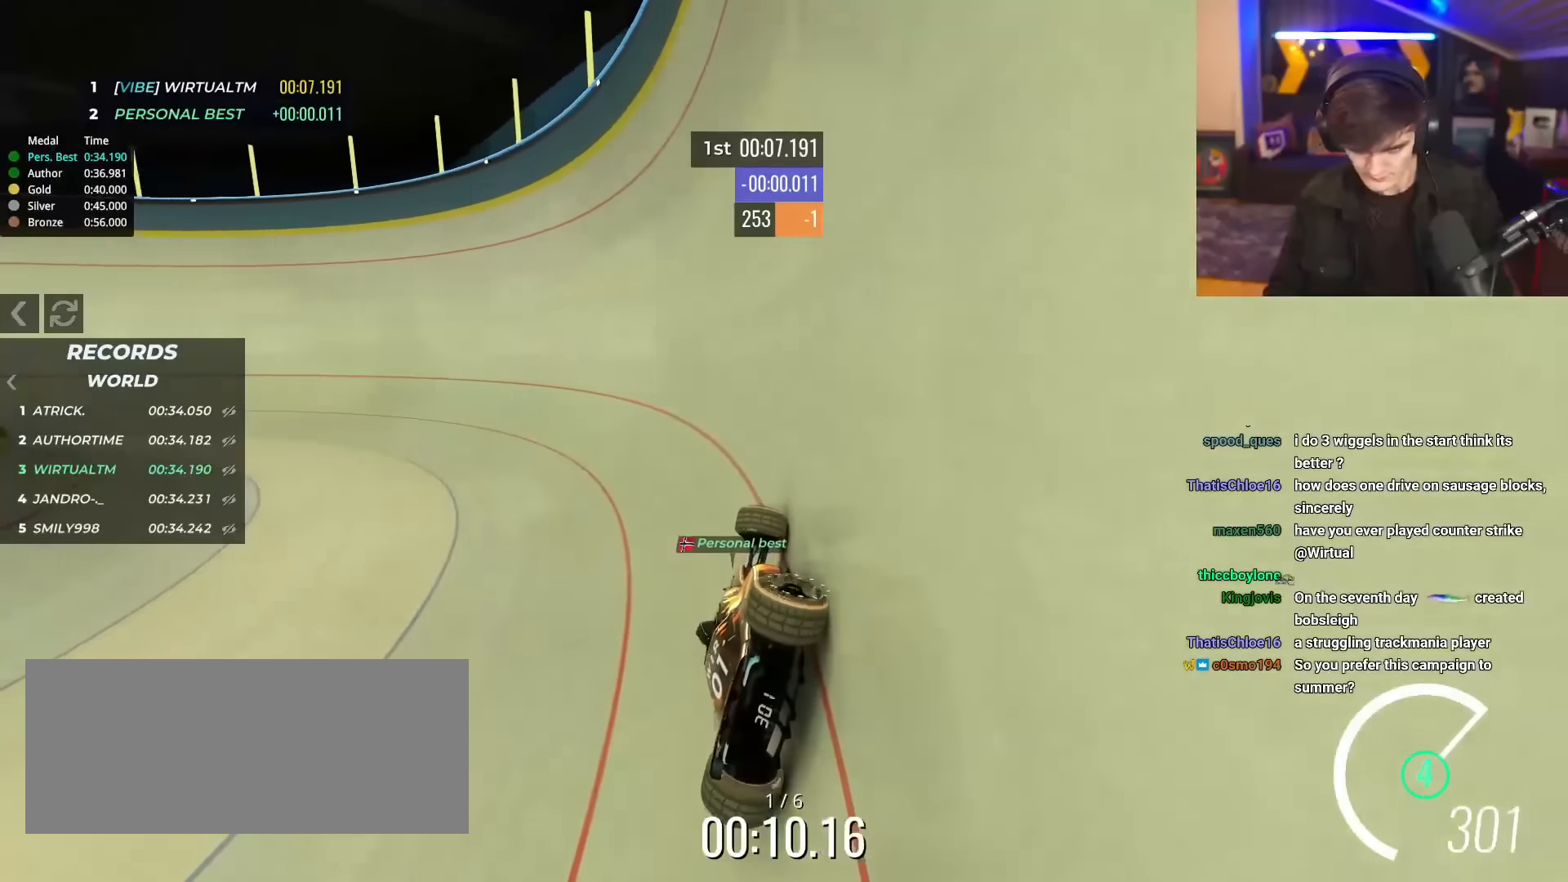
{"keys": ["left", "up"], "events": []}
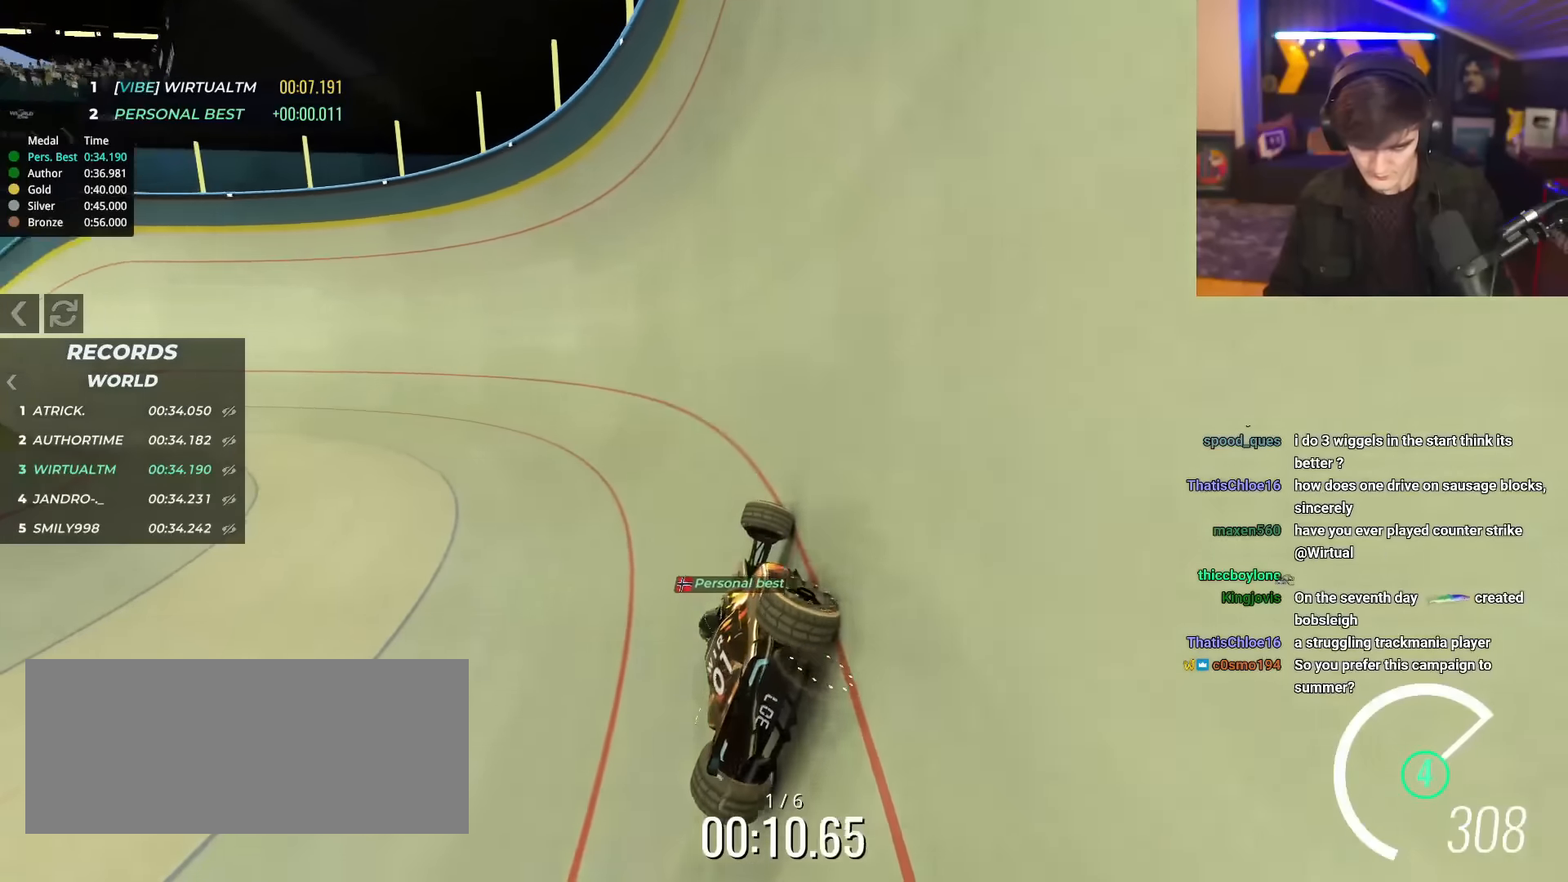
{"keys": ["left", "up"], "events": []}
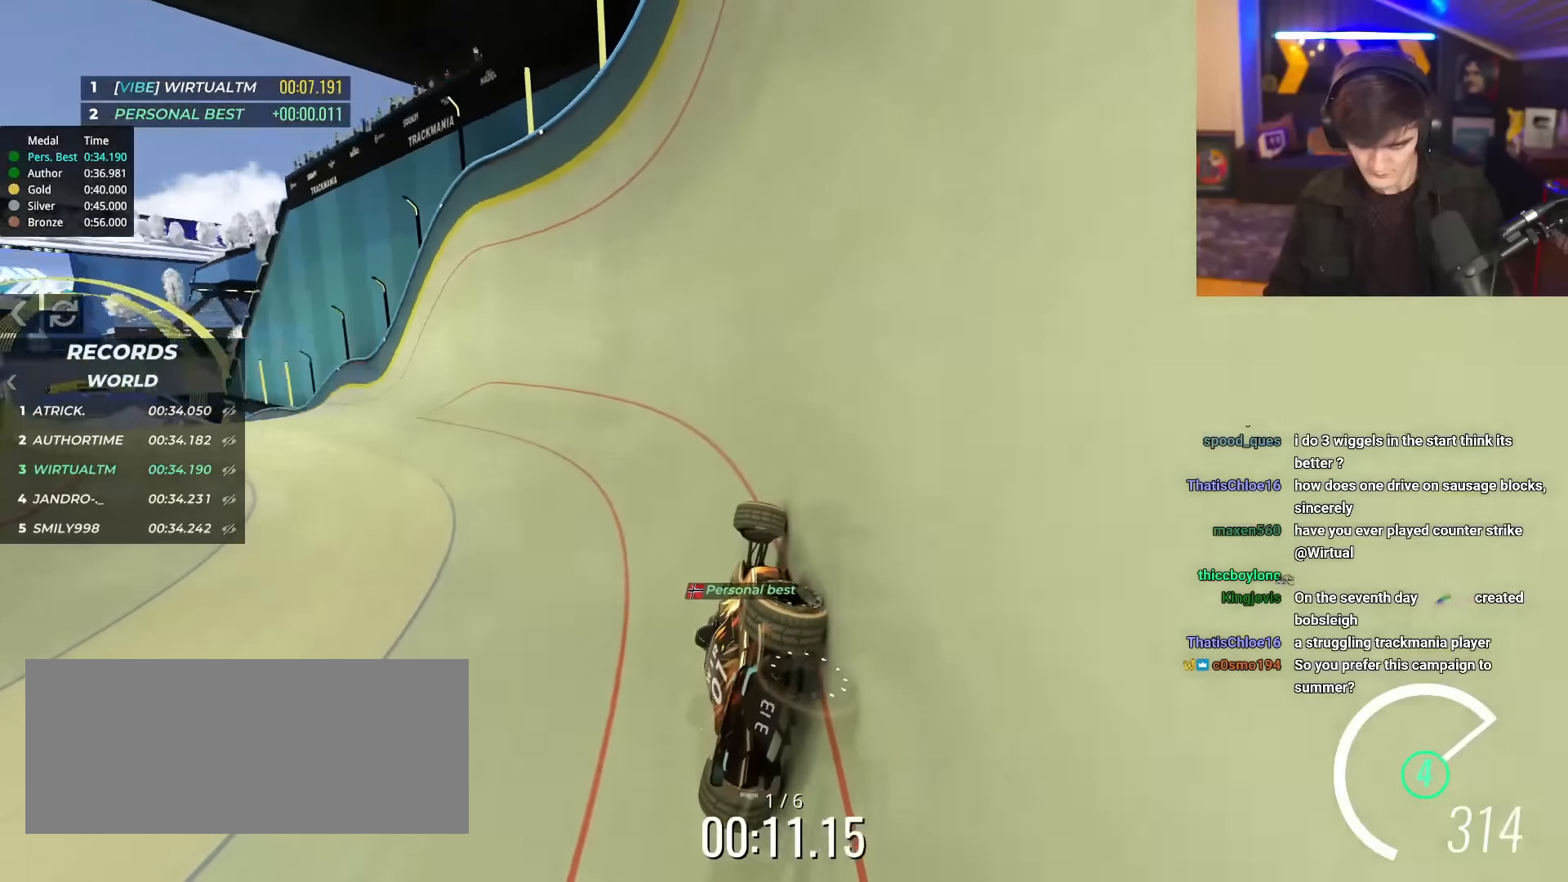
{"keys": ["left", "up"], "events": []}
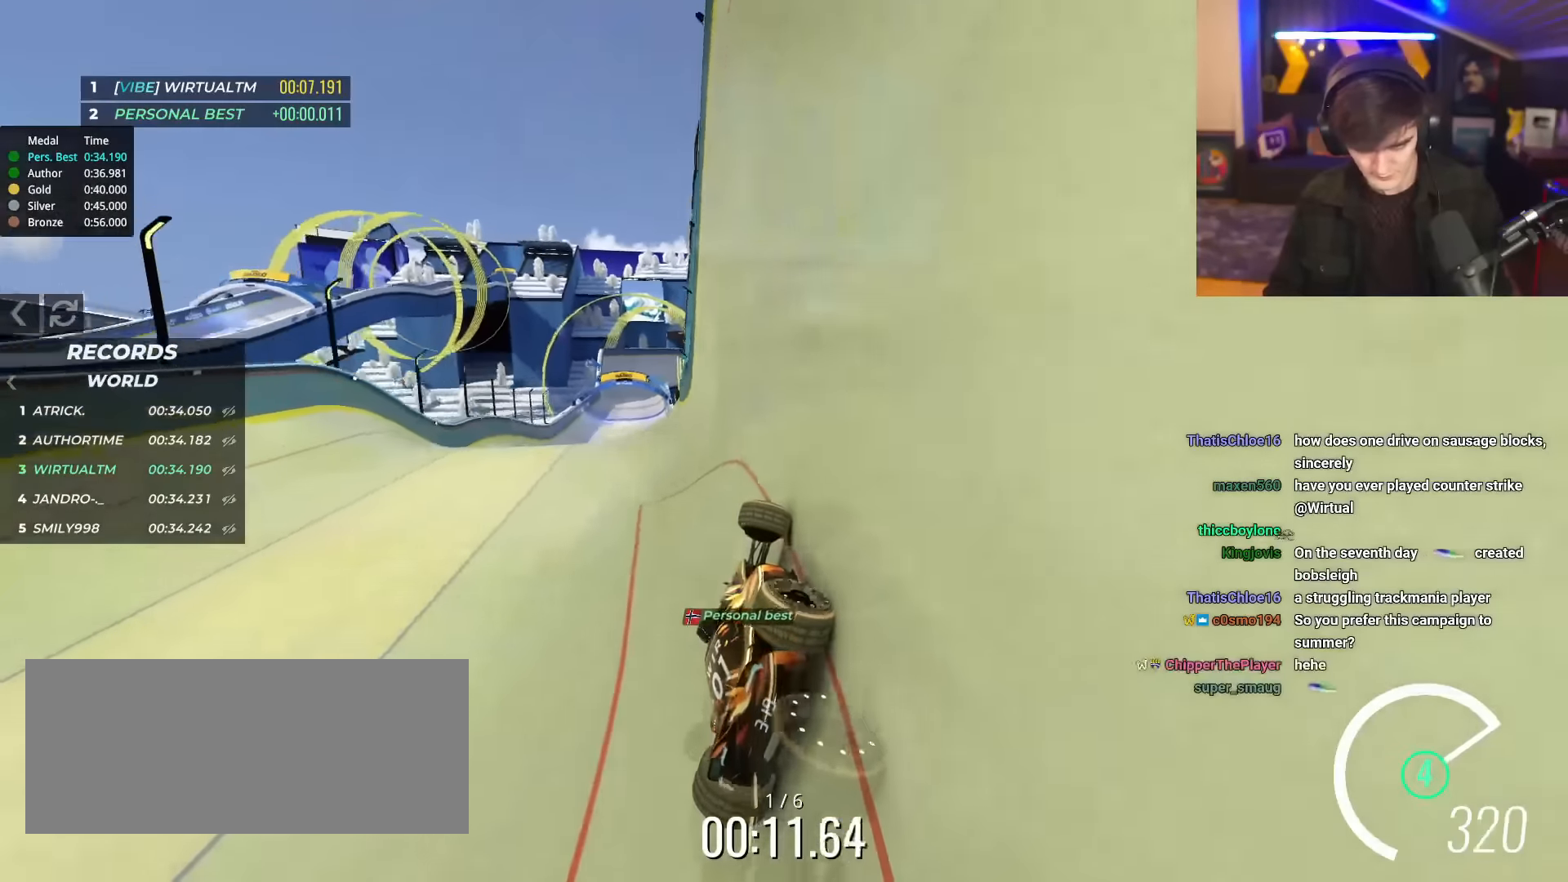
{"keys": ["brake", "right", "up"], "events": [[283, "left", "up"], [384, "right", "down"], [434, "brake", "down"]]}